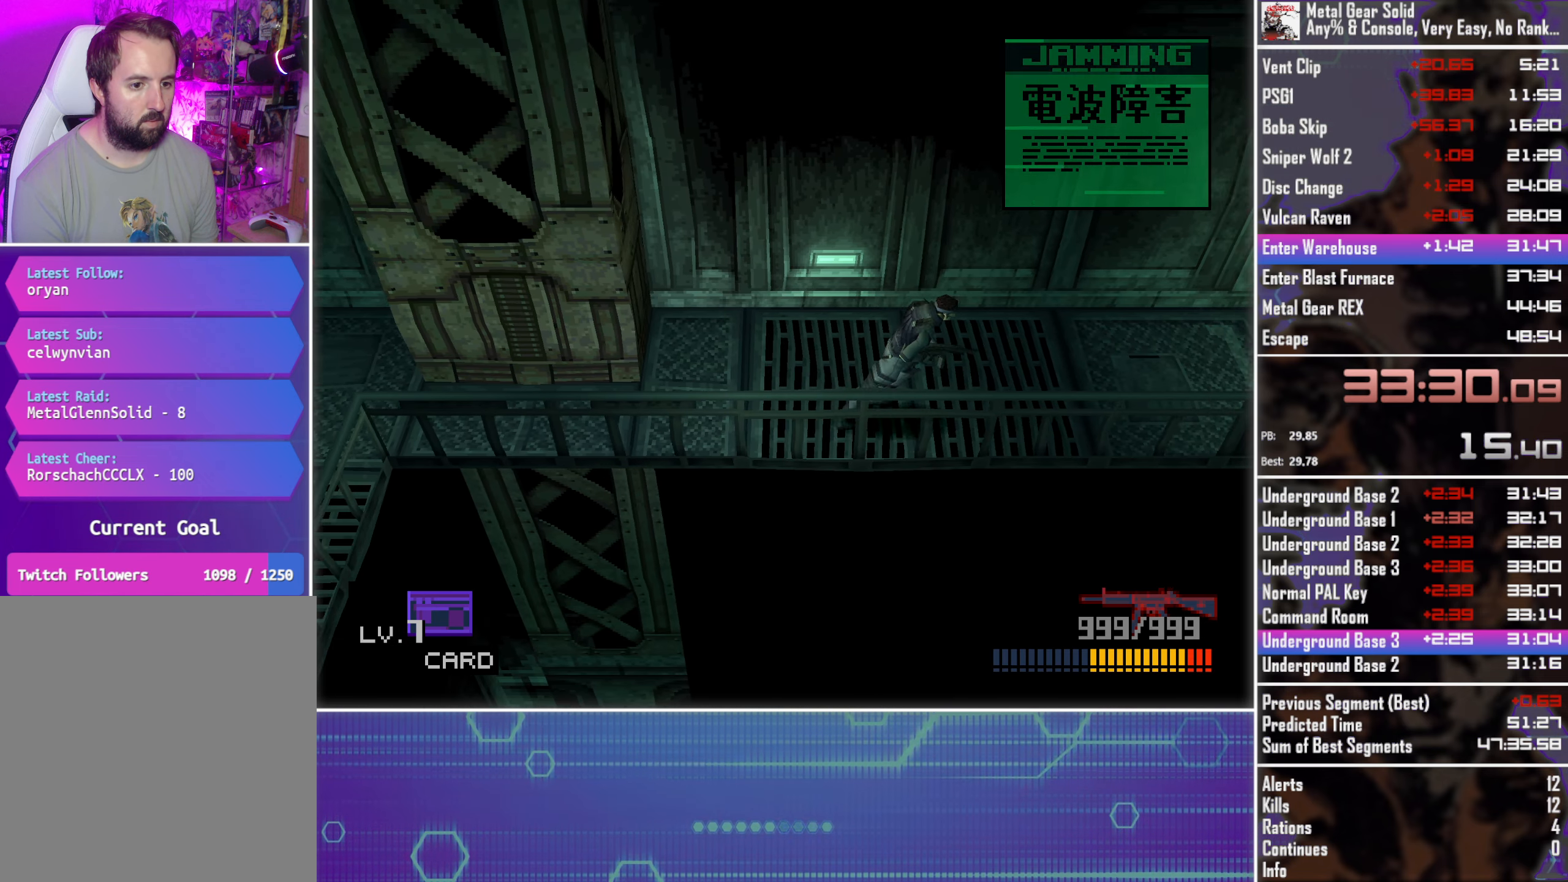
Gameplay with a controller (PlayStation layout); each line is a JSON object with the inputs held at the frame after it. "events" lists button and stick changes between this image and that frame as [ms after this image, input, new state], when the widget could be followed in between. Not read: R3 right_stick.
{"buttons": ["DPAD_RIGHT"], "left_stick": "center", "events": []}
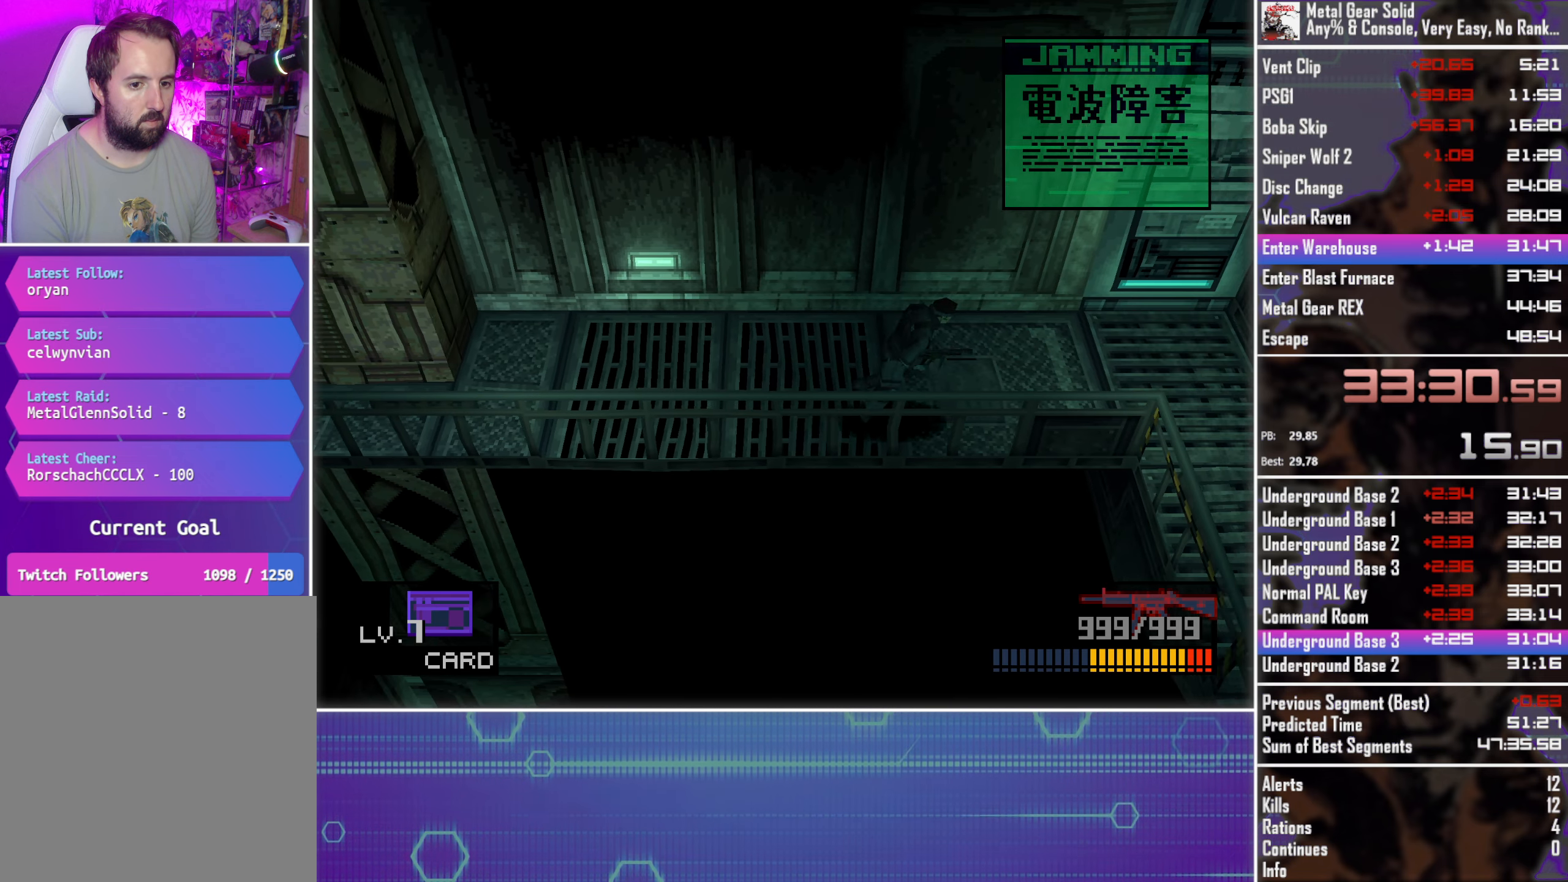
{"buttons": ["DPAD_DOWN", "DPAD_RIGHT"], "left_stick": "center", "events": [[484, "DPAD_DOWN", "down"]]}
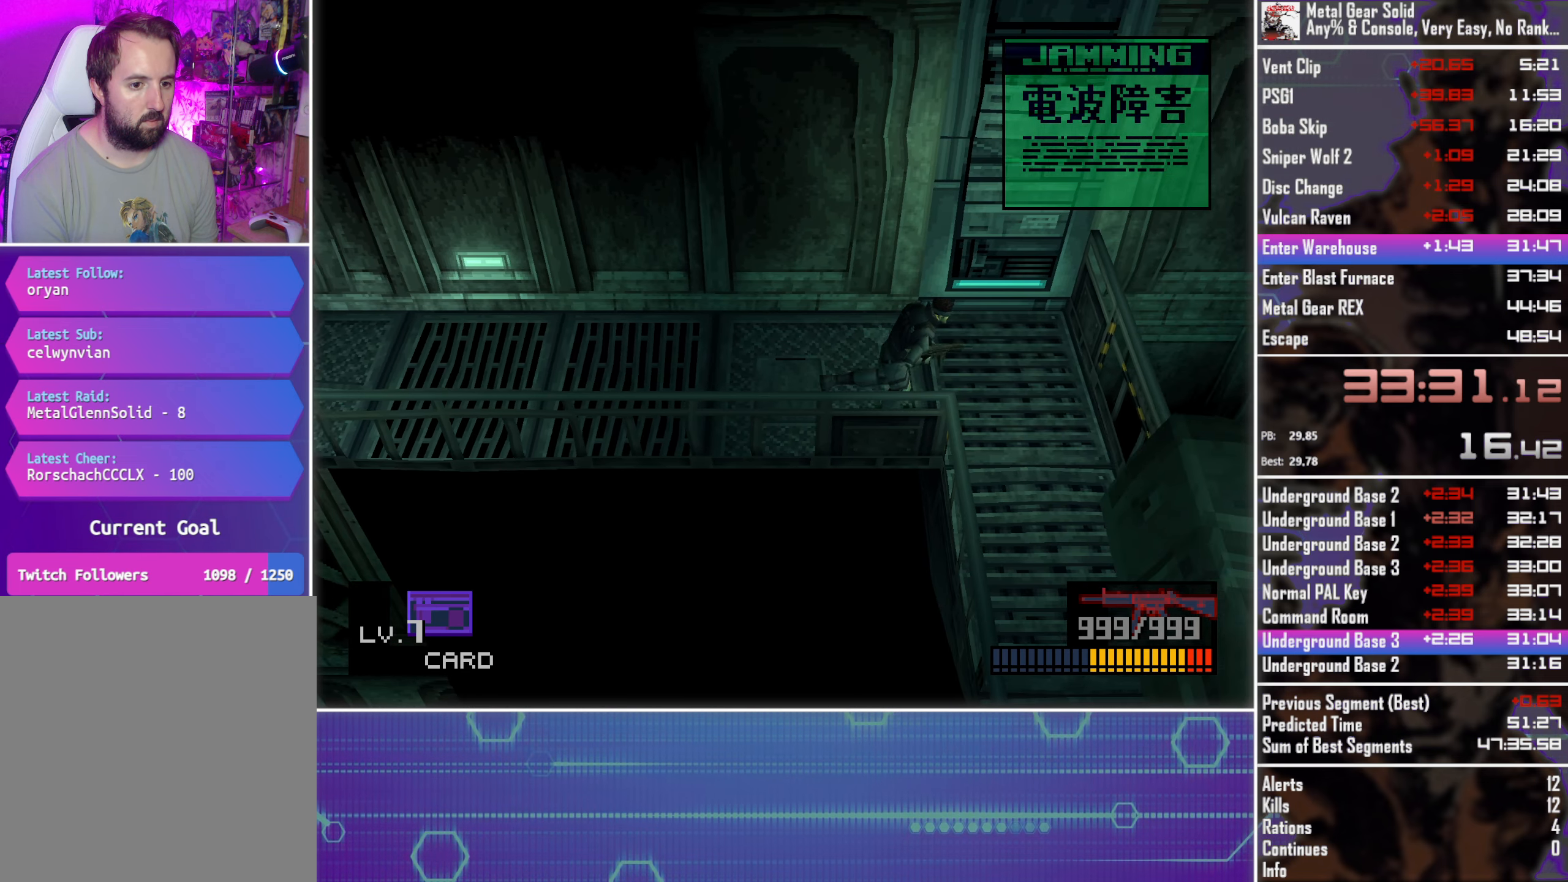
{"buttons": ["DPAD_DOWN"], "left_stick": "center", "events": [[17, "DPAD_RIGHT", "up"], [34, "DPAD_LEFT", "down"], [234, "DPAD_LEFT", "up"]]}
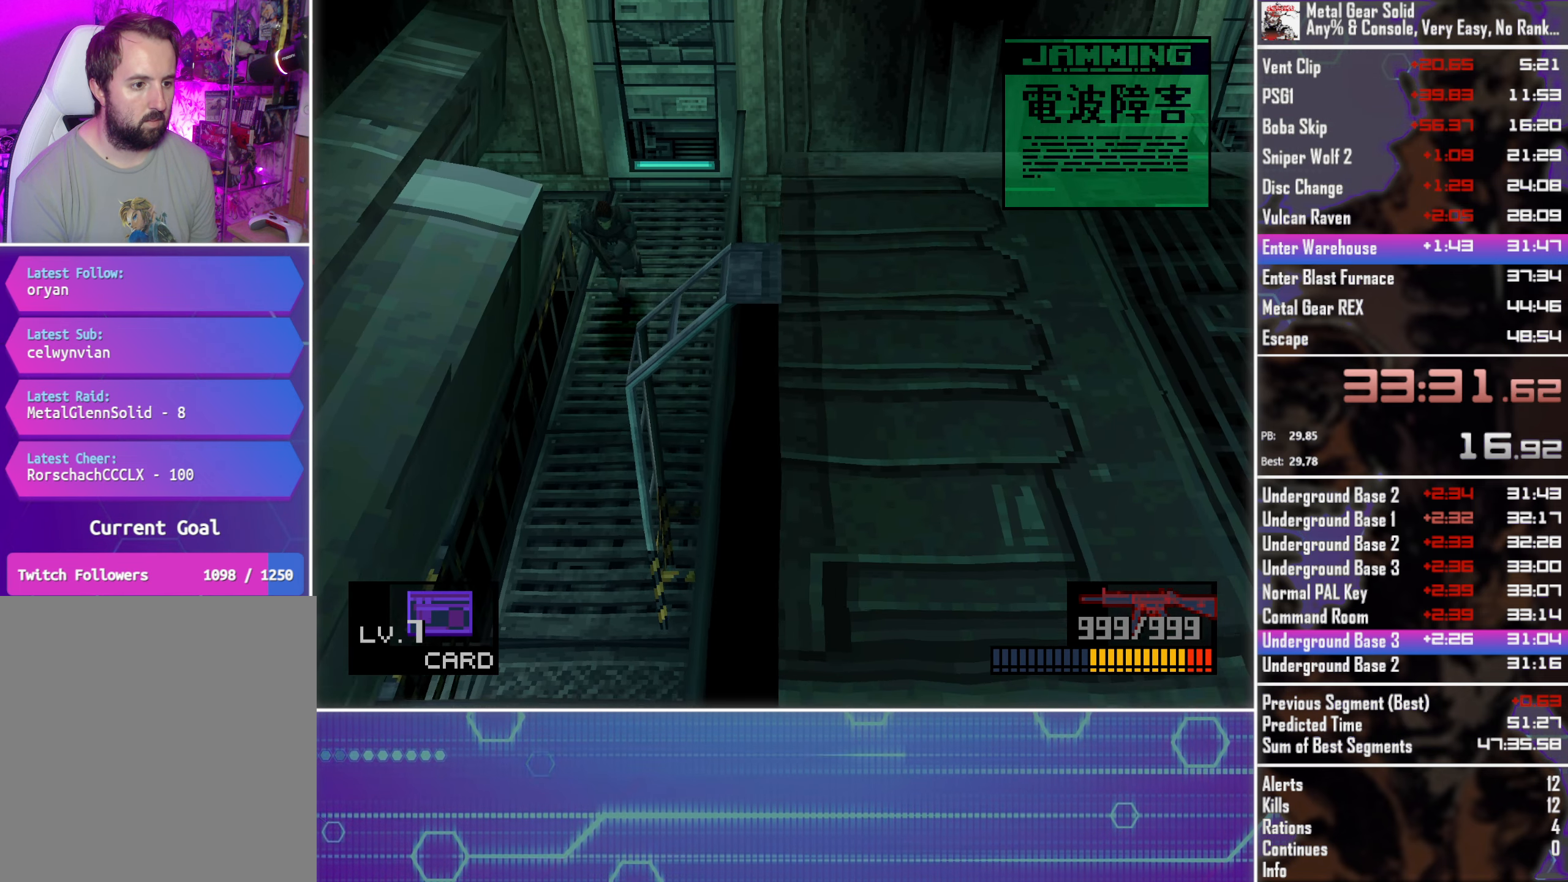
{"buttons": ["DPAD_DOWN"], "left_stick": "center", "events": []}
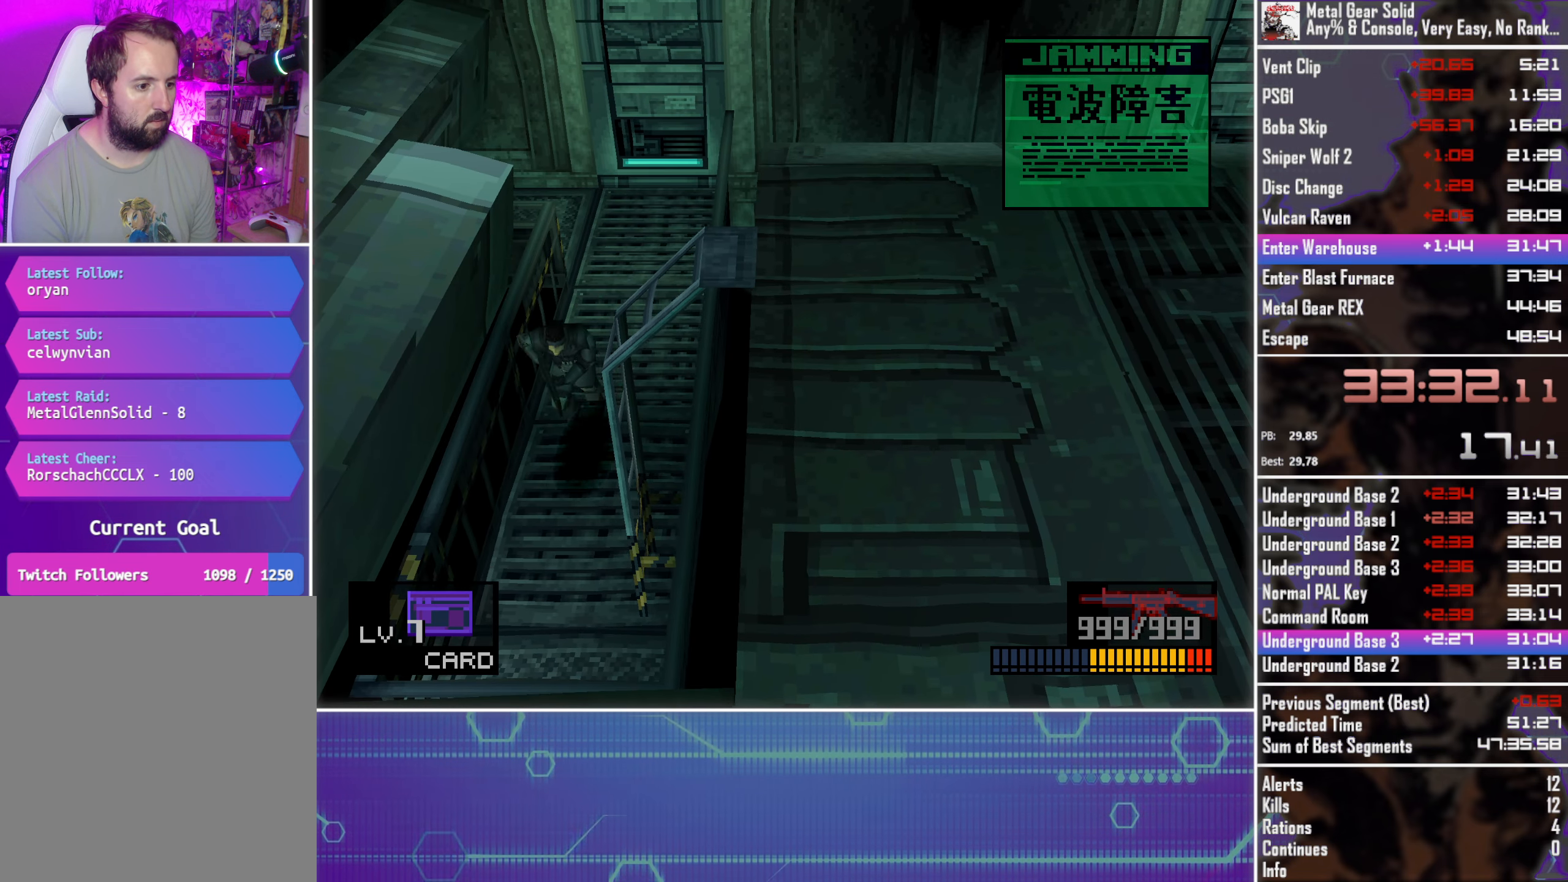
{"buttons": ["DPAD_RIGHT"], "left_stick": "center", "events": [[234, "DPAD_RIGHT", "down"], [267, "DPAD_DOWN", "up"], [384, "CIRCLE", "down"], [467, "CIRCLE", "up"]]}
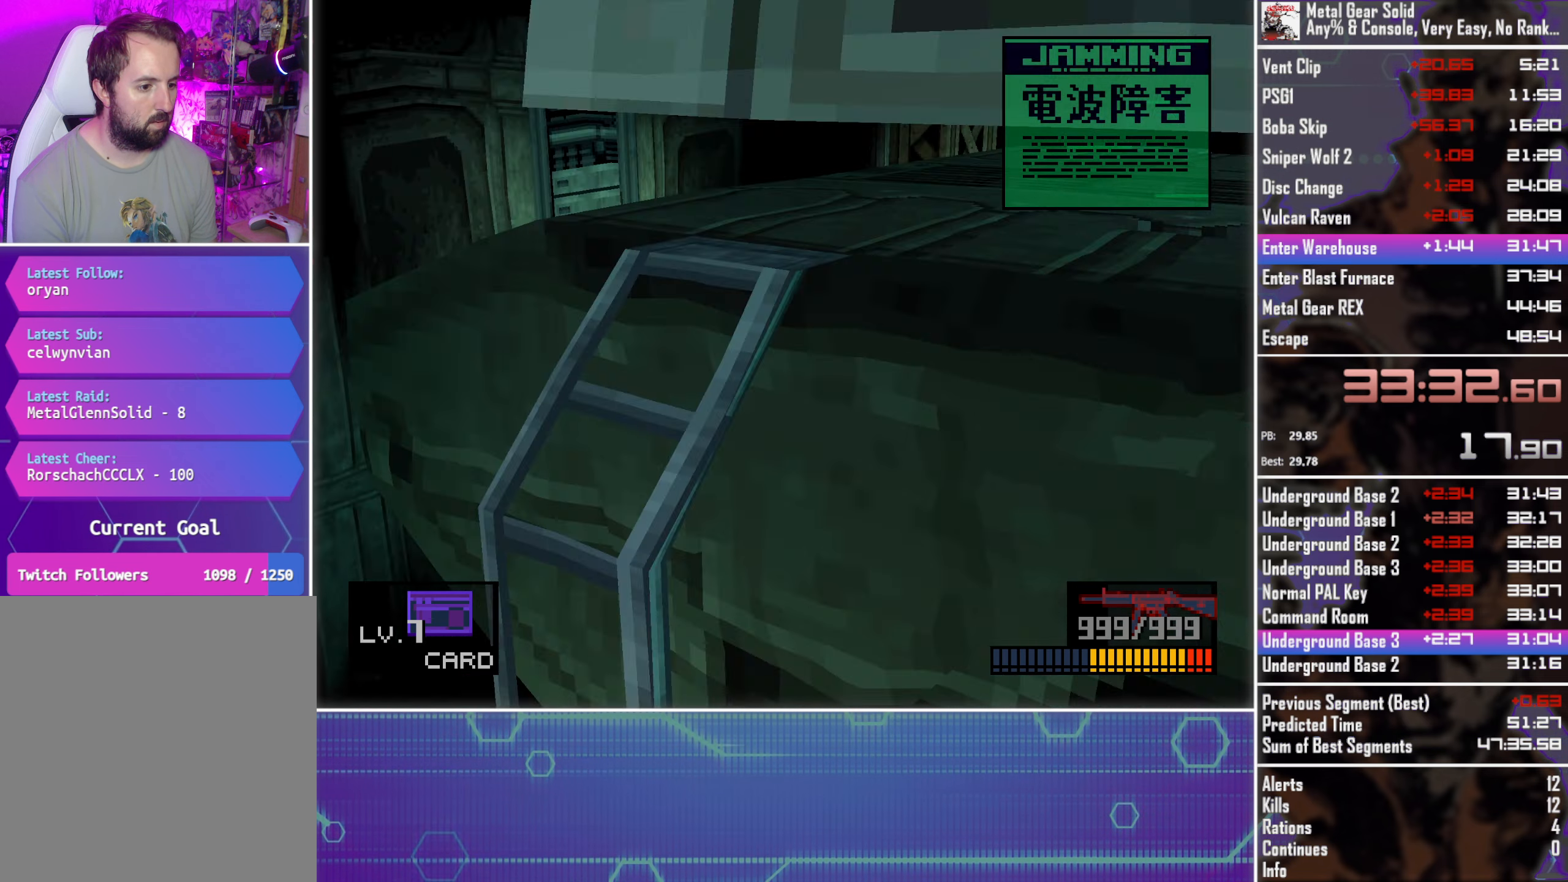
{"buttons": [], "left_stick": "center", "events": [[67, "CIRCLE", "down"], [133, "CIRCLE", "up"], [216, "CIRCLE", "down"], [283, "CIRCLE", "up"], [333, "DPAD_RIGHT", "up"]]}
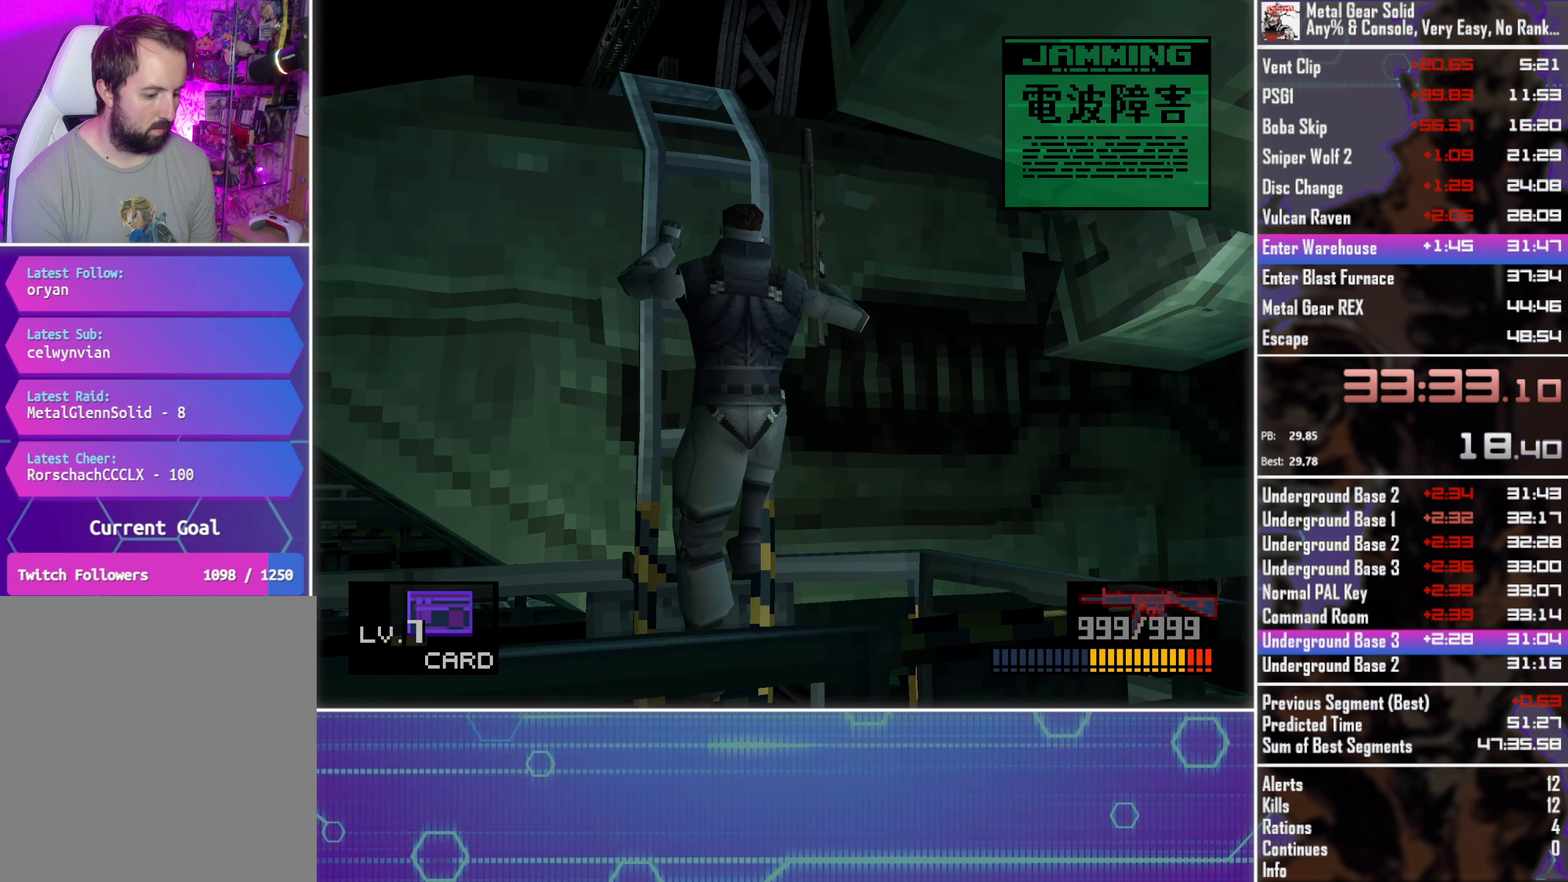
{"buttons": ["DPAD_RIGHT"], "left_stick": "center", "events": [[166, "DPAD_RIGHT", "down"]]}
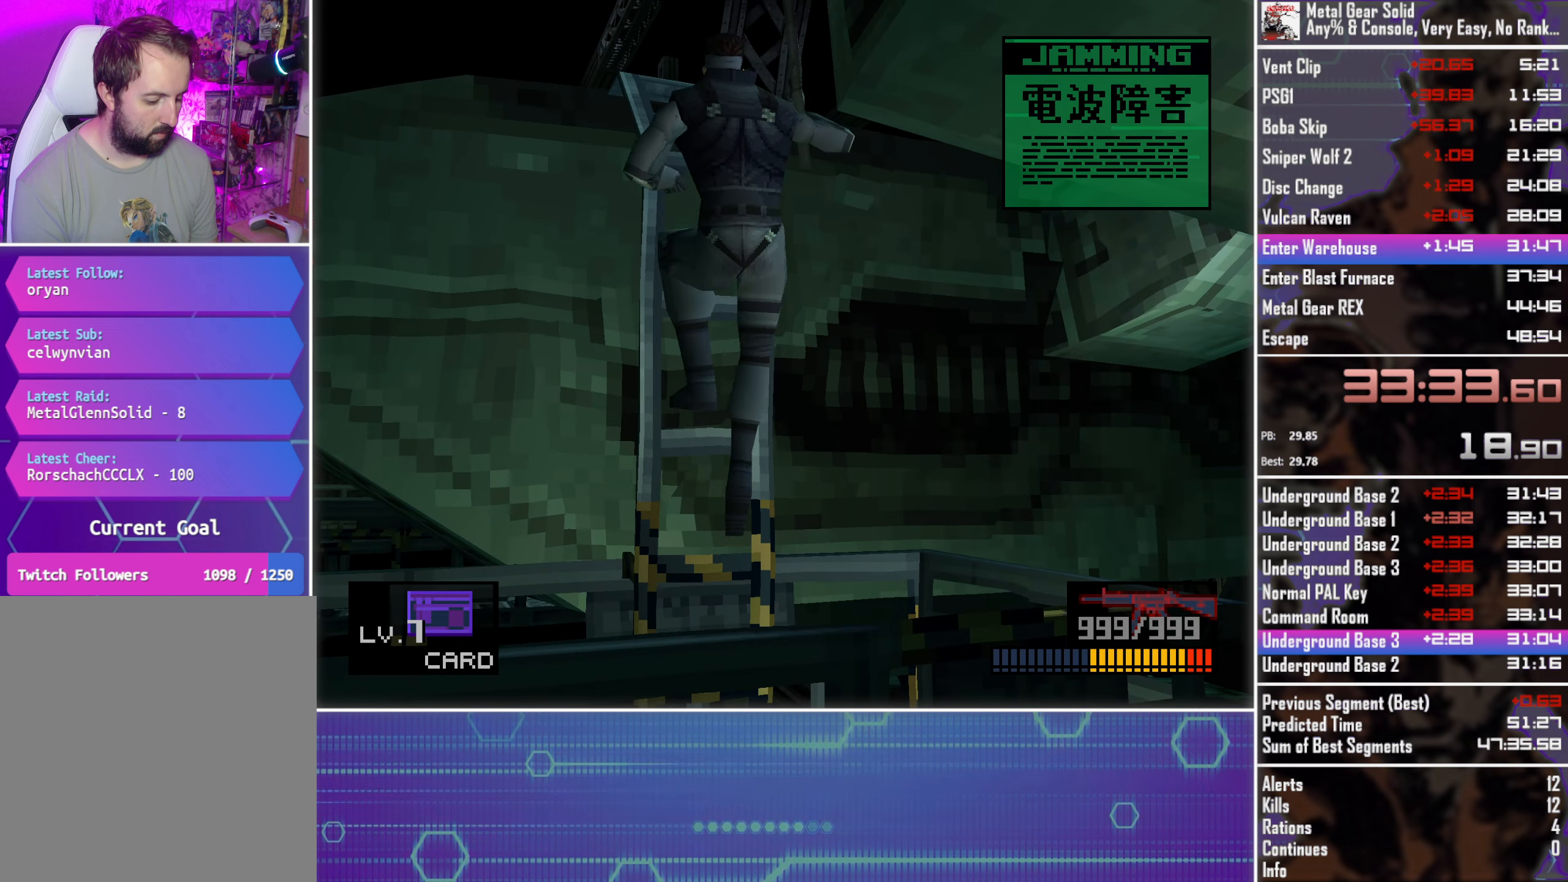
{"buttons": ["DPAD_RIGHT"], "left_stick": "center", "events": []}
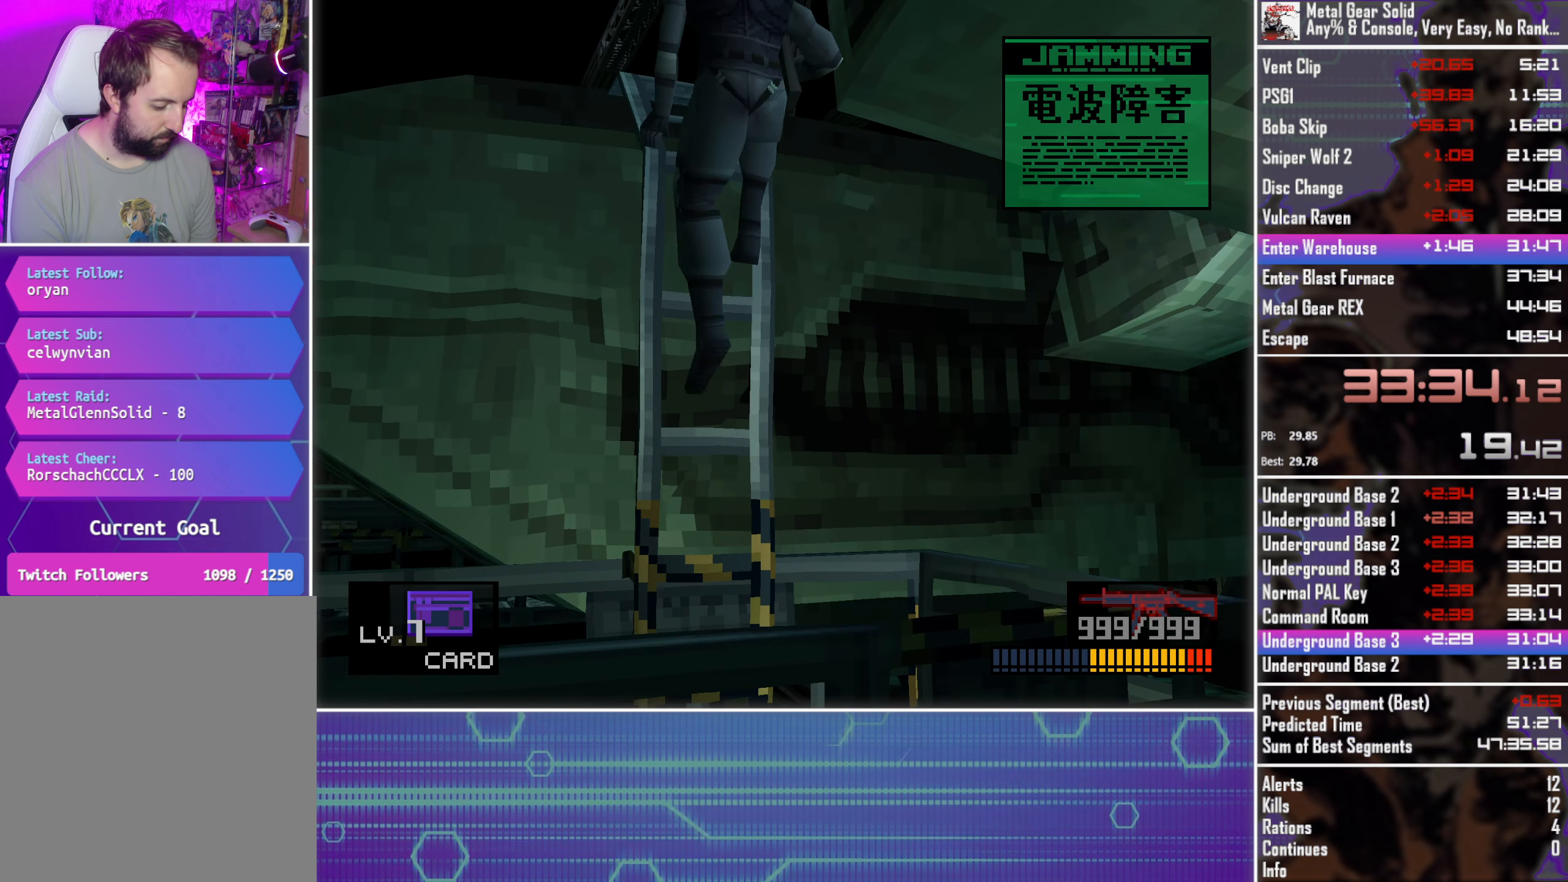
{"buttons": ["DPAD_RIGHT"], "left_stick": "center", "events": []}
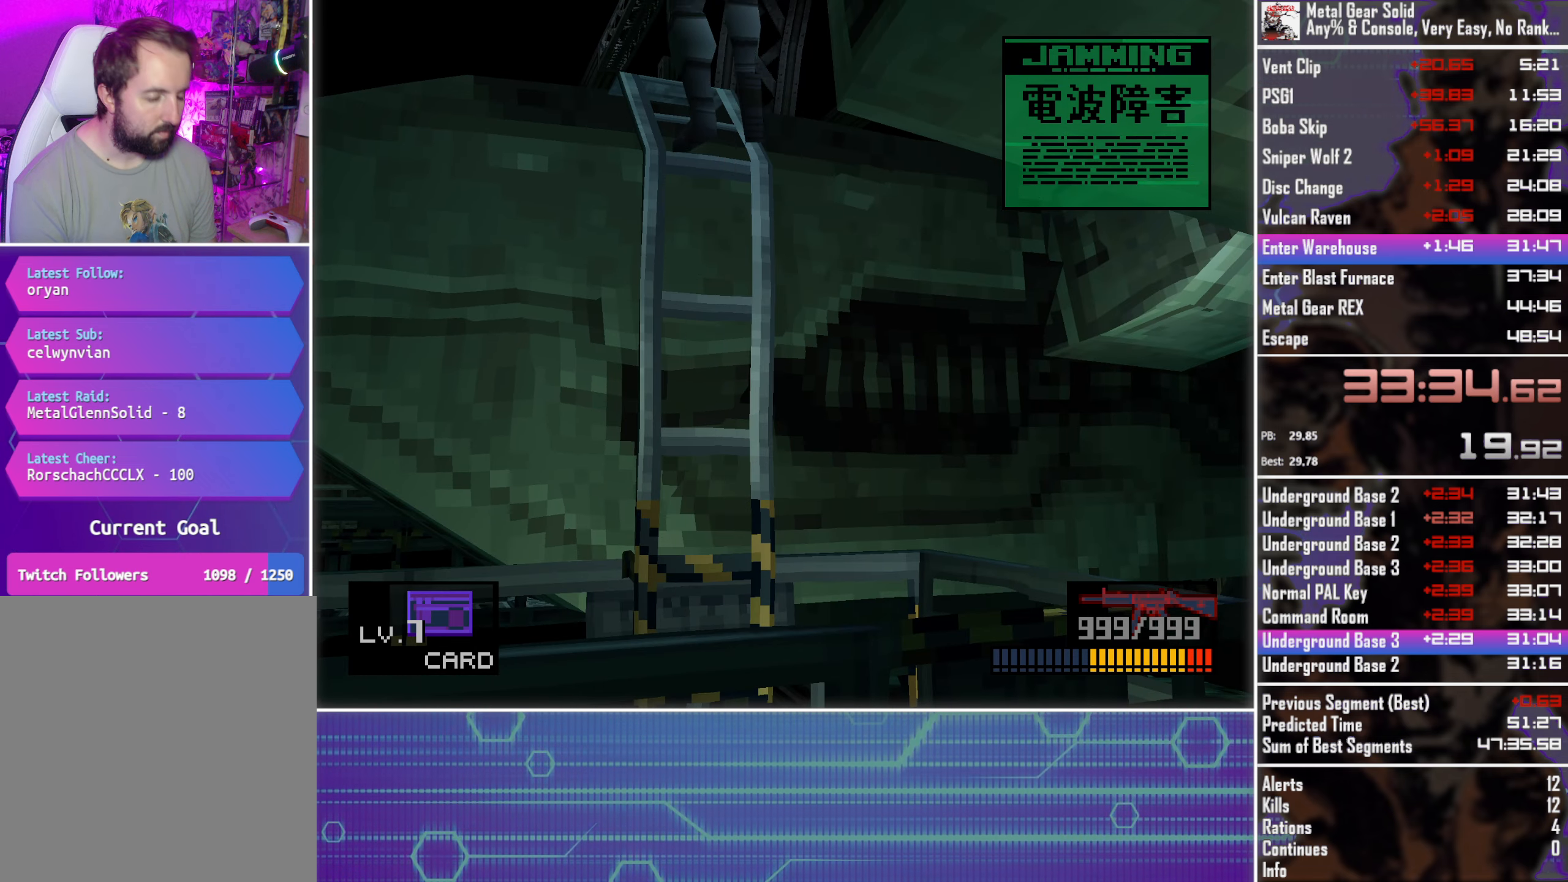
{"buttons": ["DPAD_RIGHT"], "left_stick": "center", "events": []}
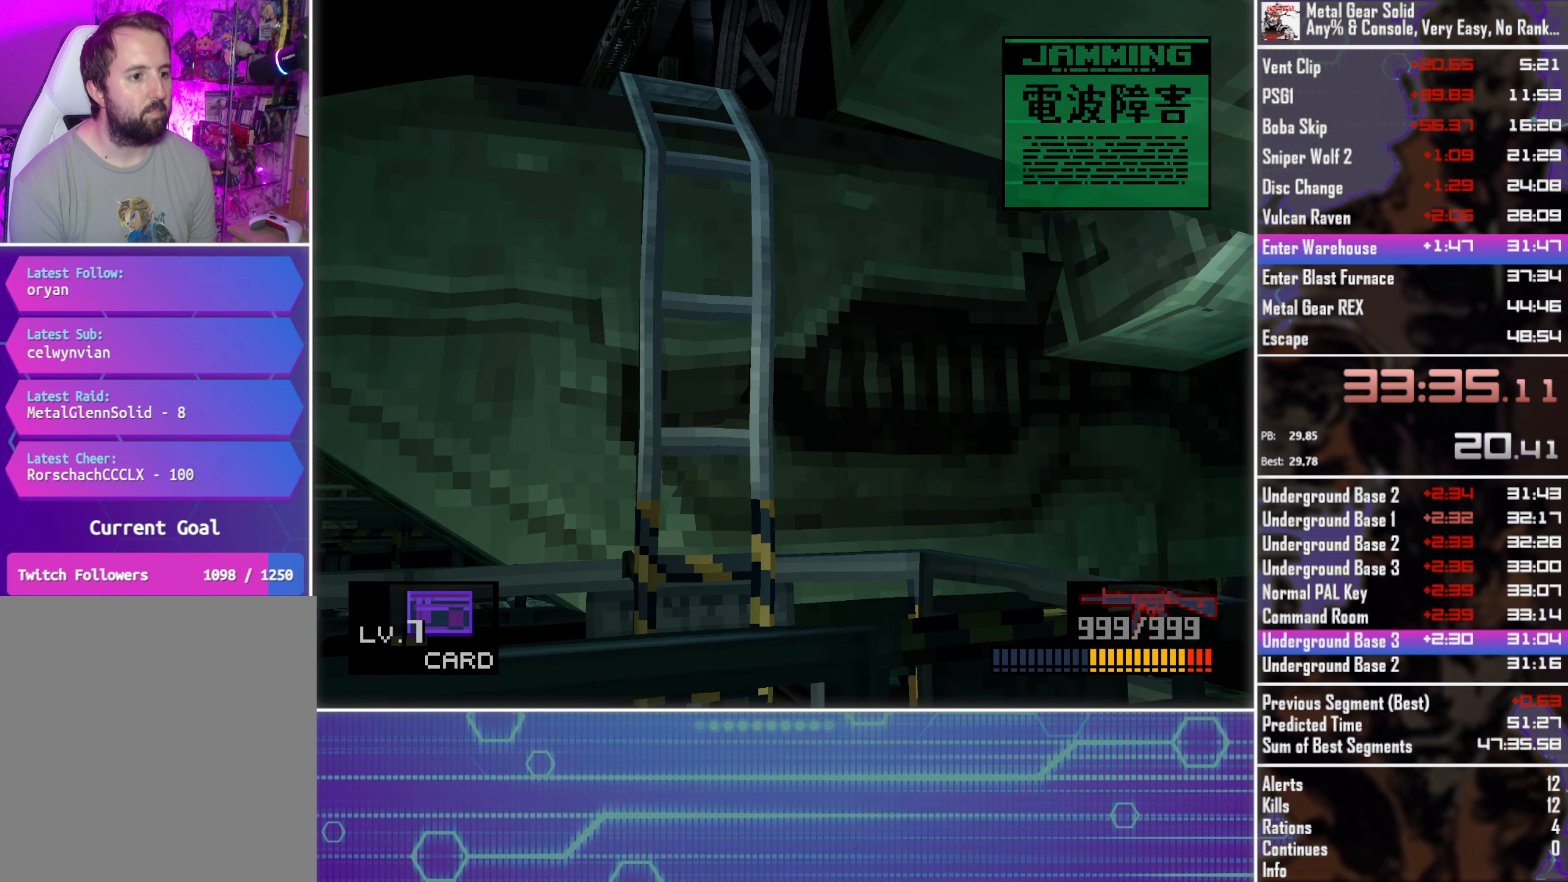
{"buttons": ["DPAD_RIGHT"], "left_stick": "center", "events": []}
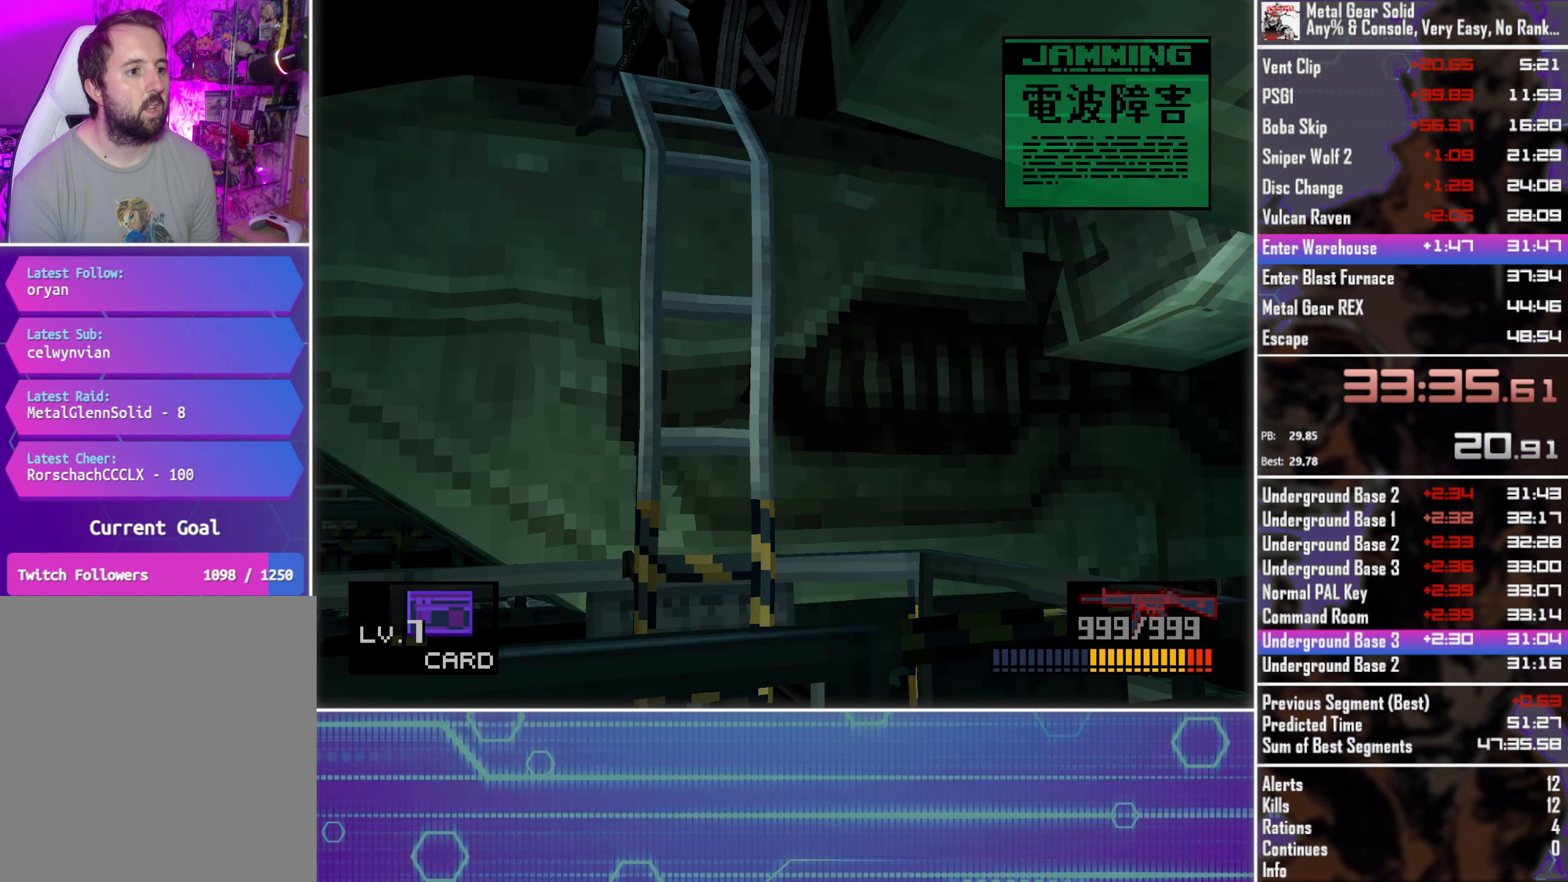
{"buttons": ["DPAD_RIGHT"], "left_stick": "center", "events": []}
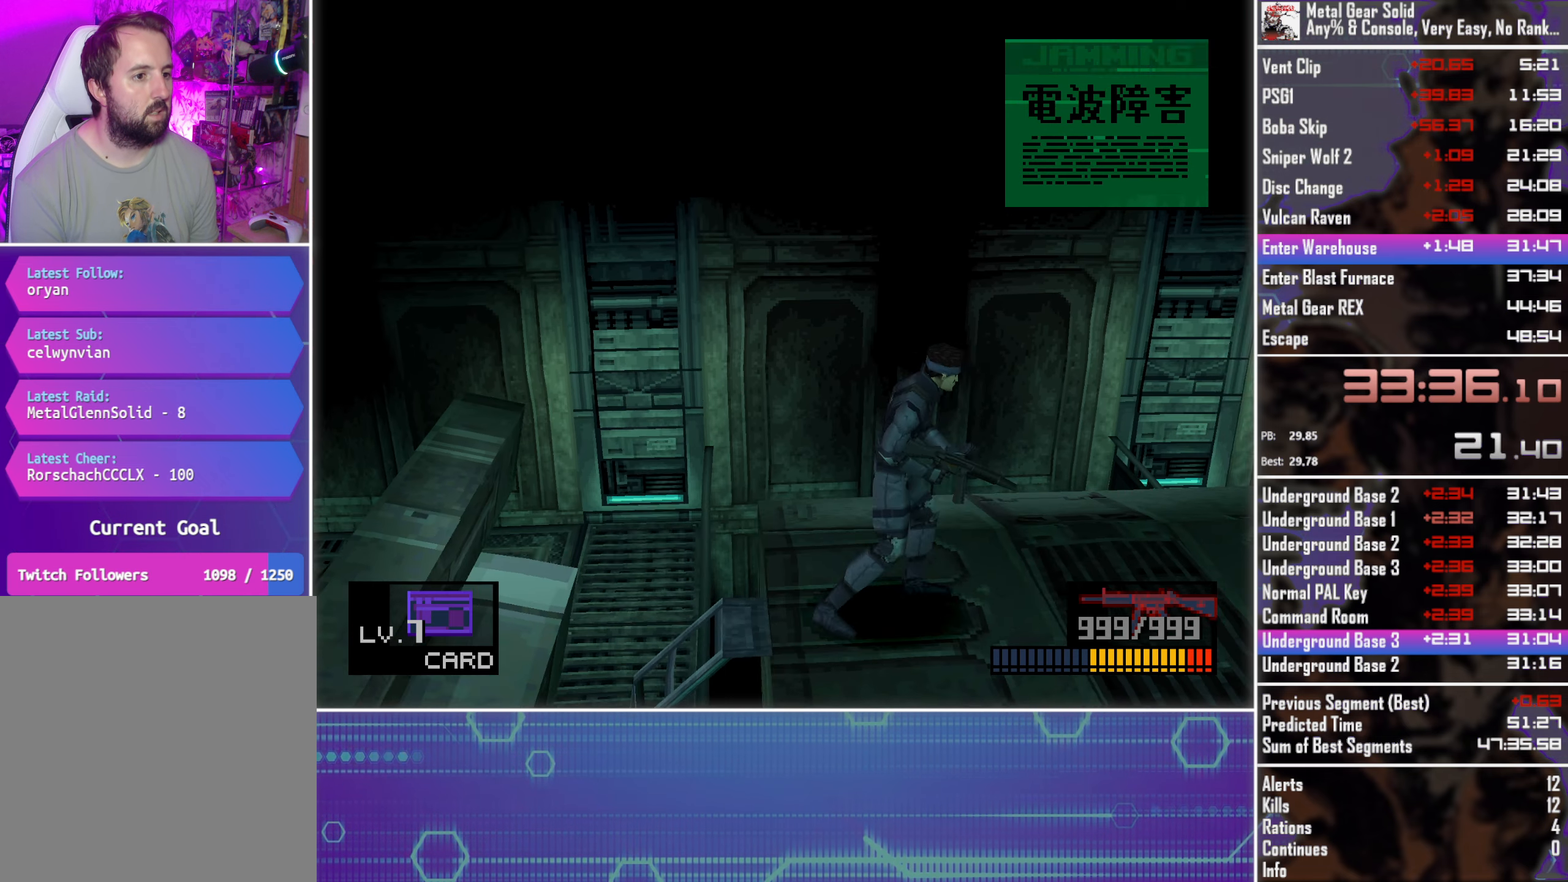
{"buttons": ["DPAD_RIGHT"], "left_stick": "center", "events": []}
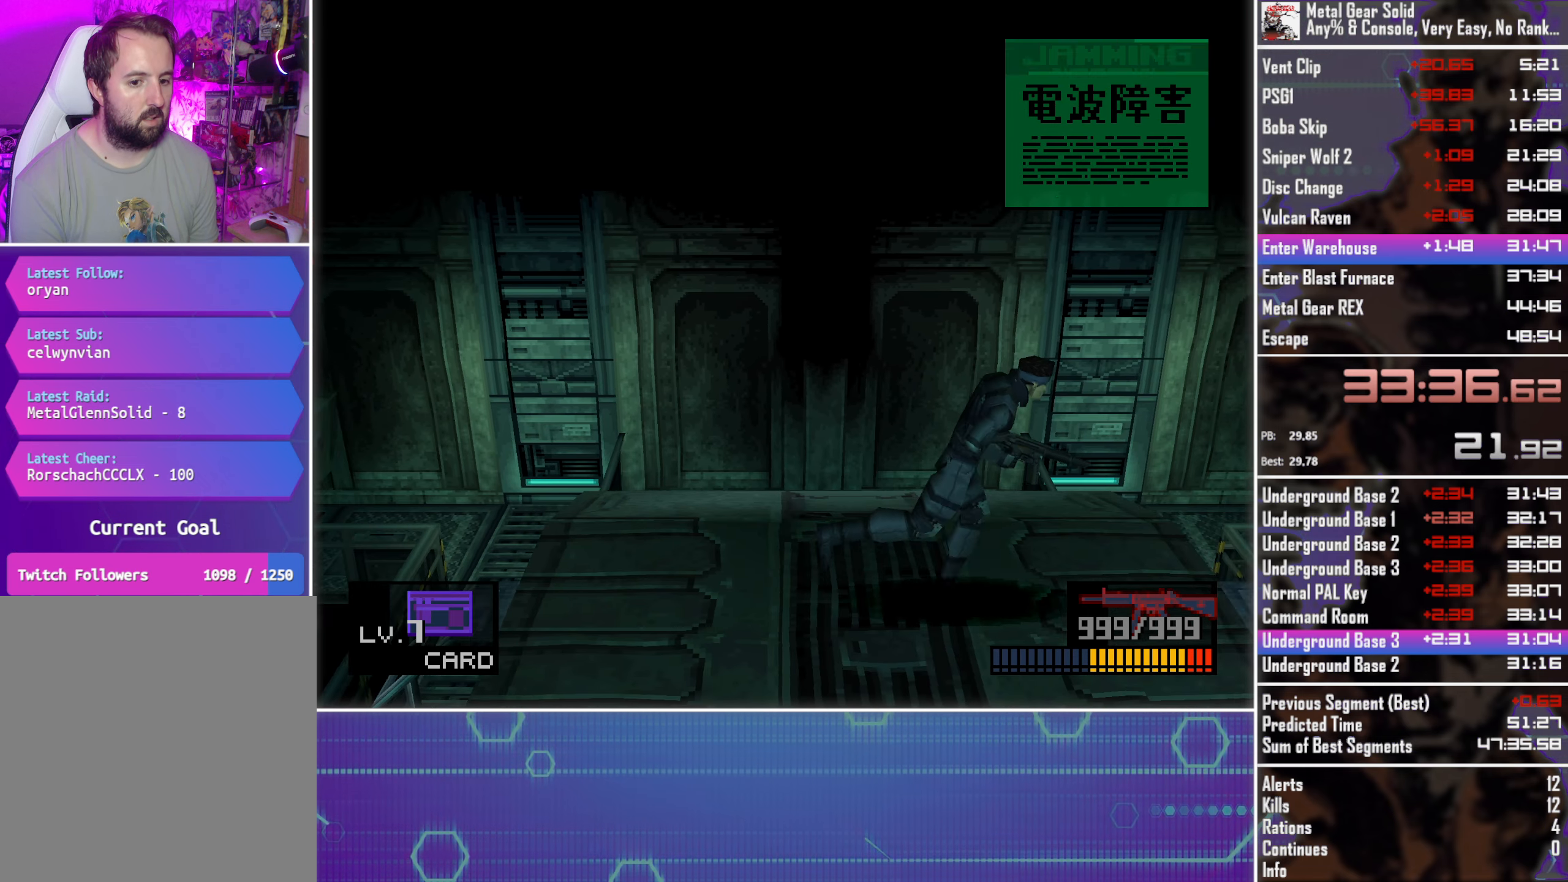
{"buttons": ["CIRCLE", "DPAD_RIGHT"], "left_stick": "center", "events": [[267, "CIRCLE", "down"], [367, "CIRCLE", "up"], [467, "CIRCLE", "down"]]}
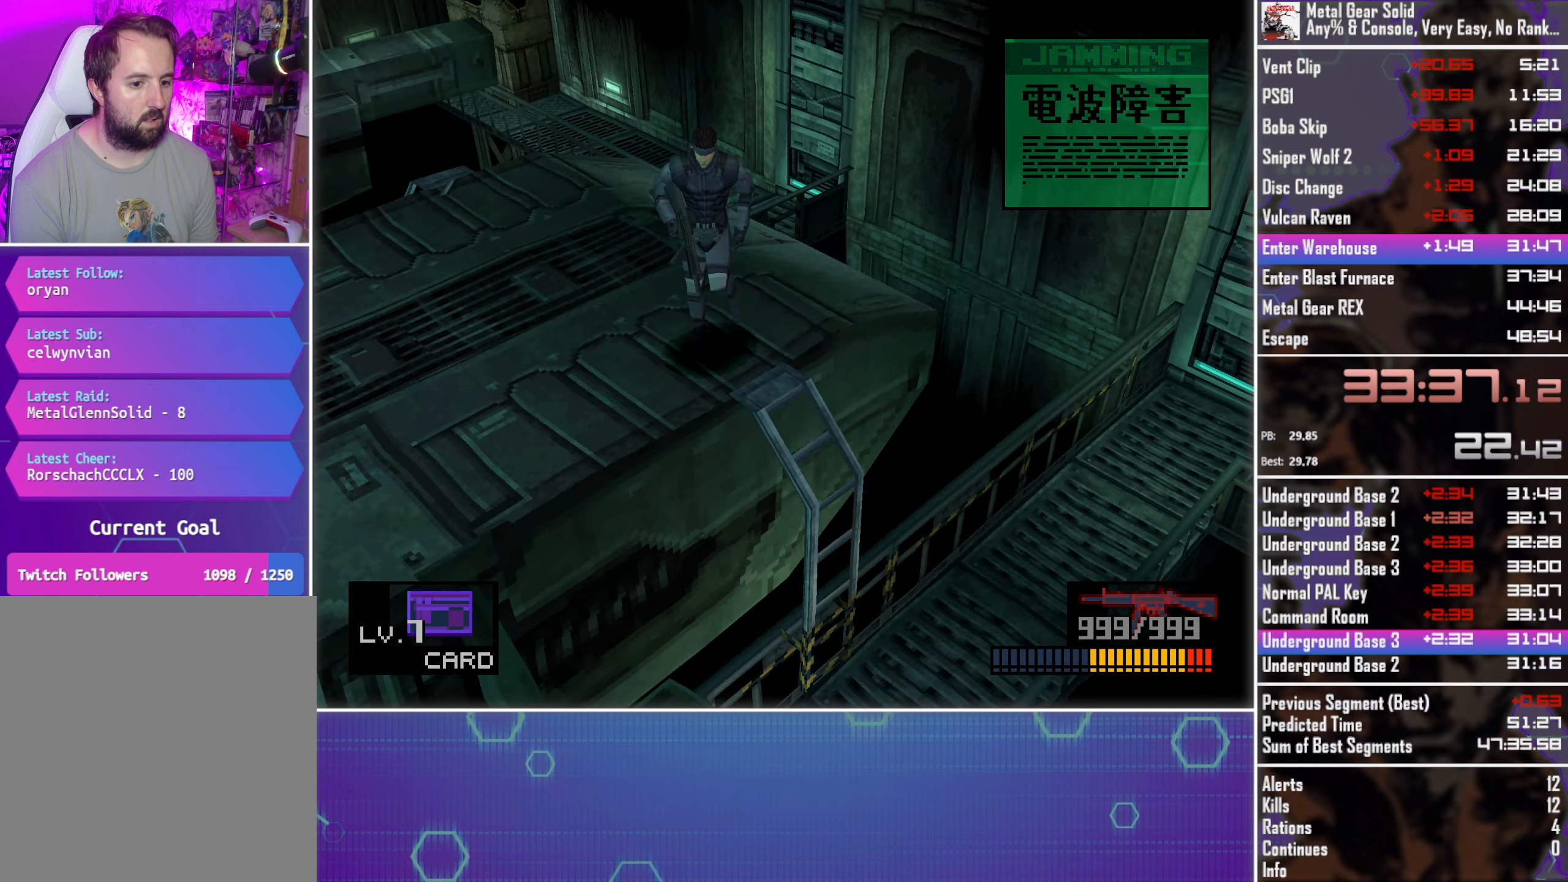
{"buttons": [], "left_stick": "center", "events": [[50, "CIRCLE", "up"], [150, "CIRCLE", "down"], [217, "CIRCLE", "up"], [333, "DPAD_RIGHT", "up"]]}
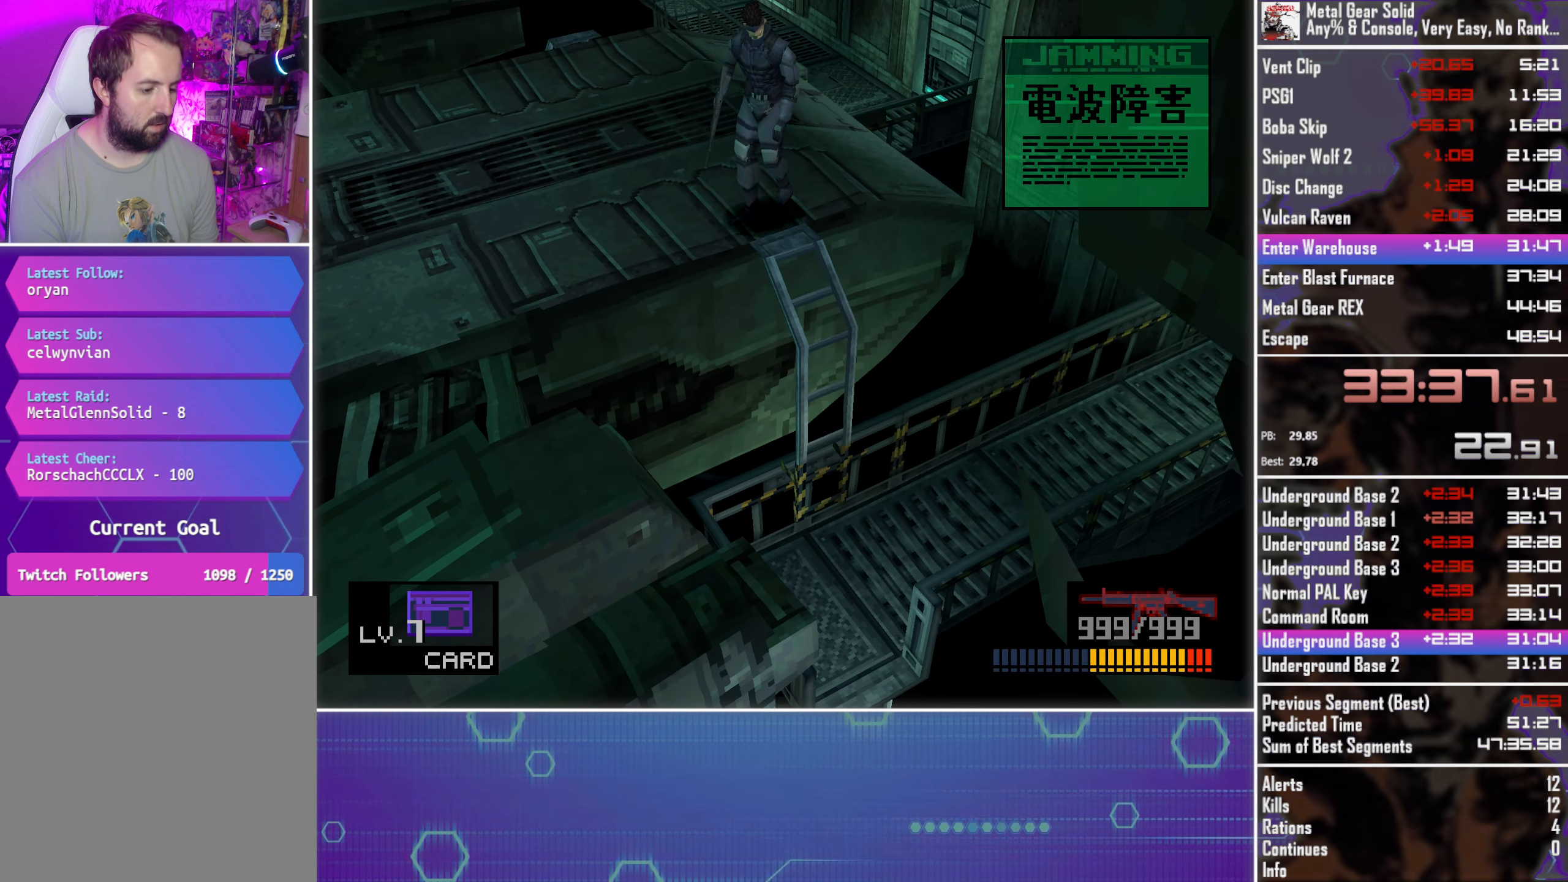
{"buttons": ["DPAD_RIGHT"], "left_stick": "center", "events": [[183, "DPAD_RIGHT", "down"]]}
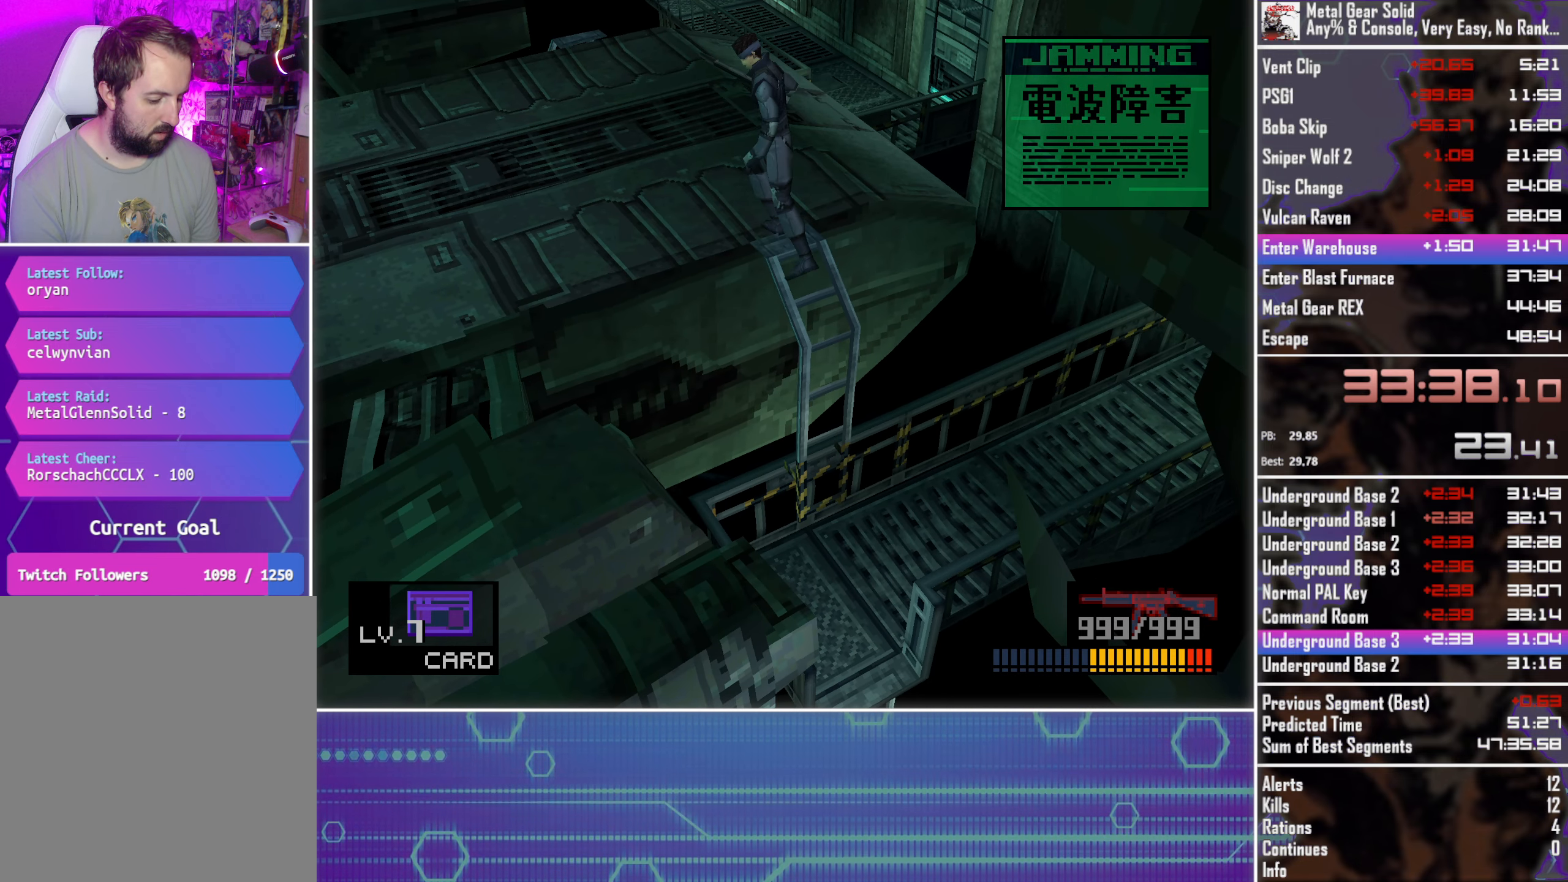
{"buttons": ["DPAD_RIGHT"], "left_stick": "center", "events": []}
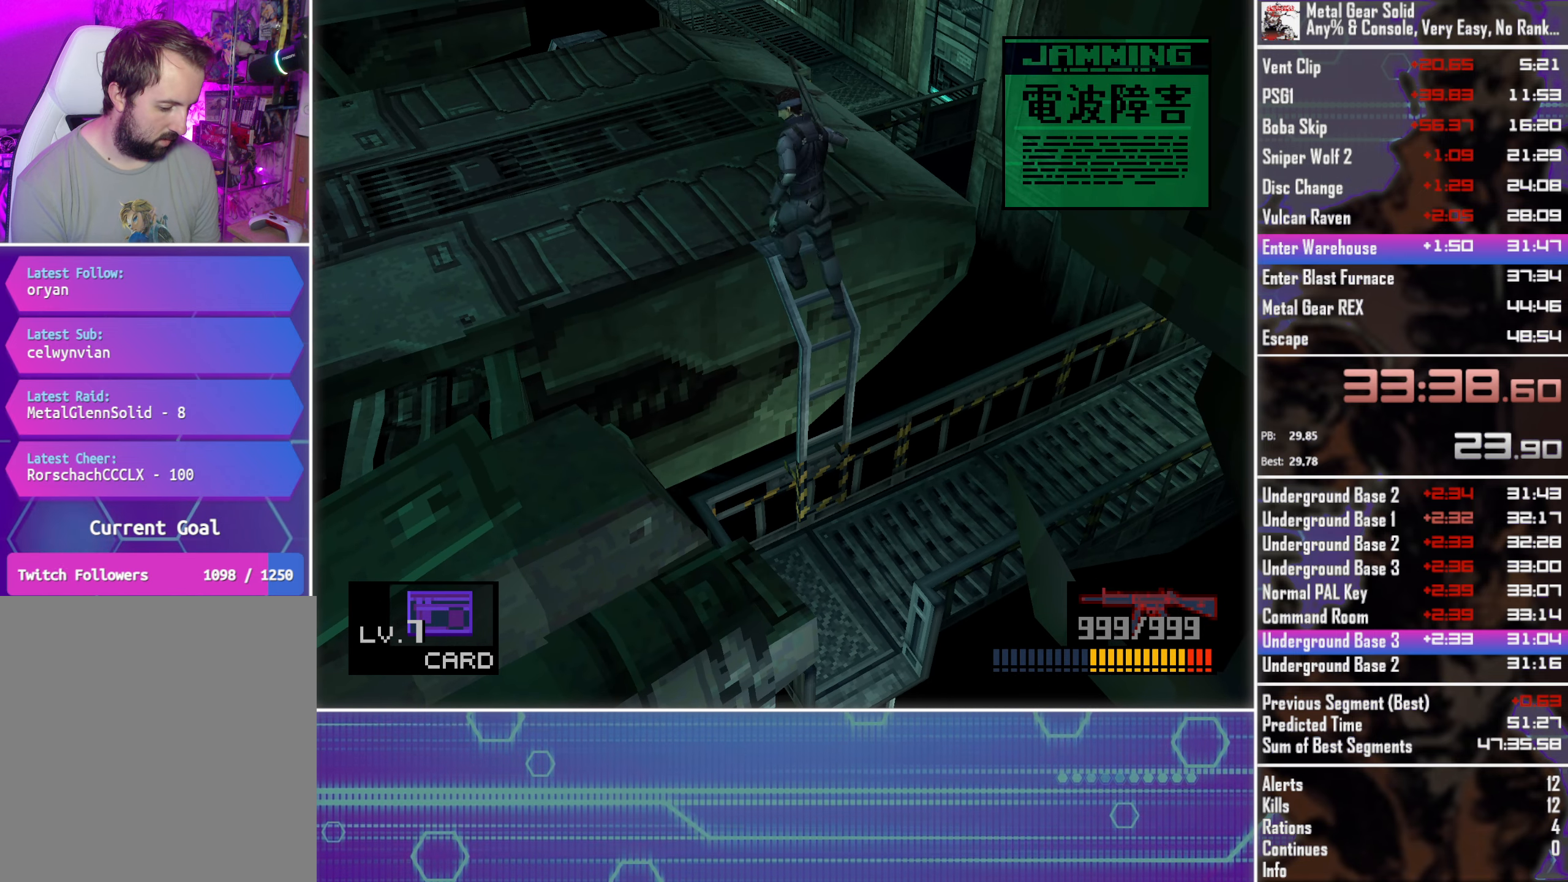
{"buttons": ["DPAD_RIGHT"], "left_stick": "center", "events": []}
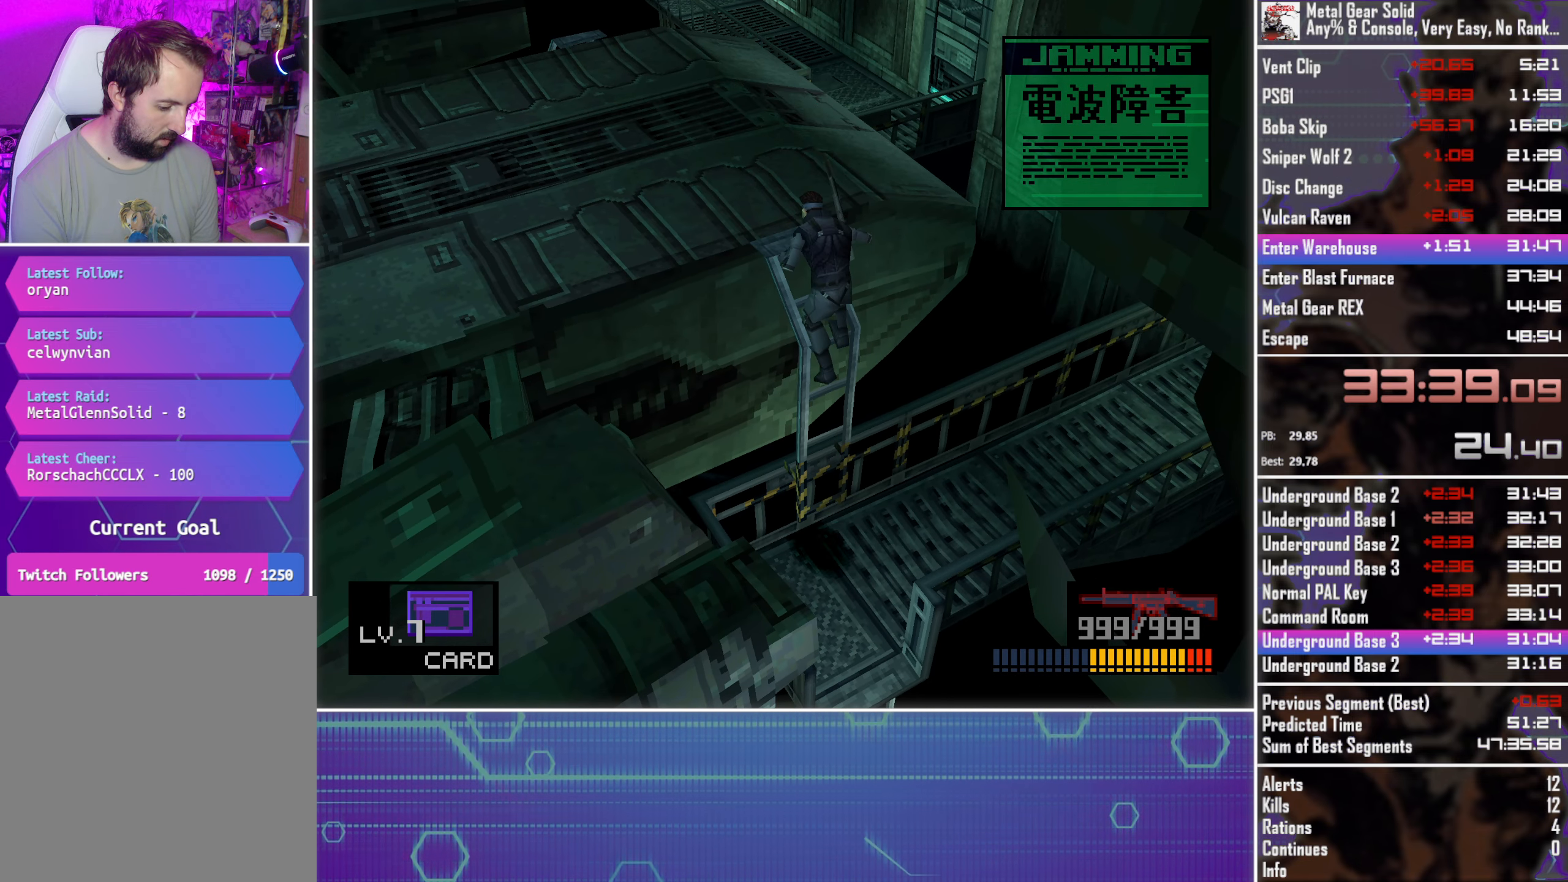
{"buttons": ["DPAD_RIGHT"], "left_stick": "center", "events": []}
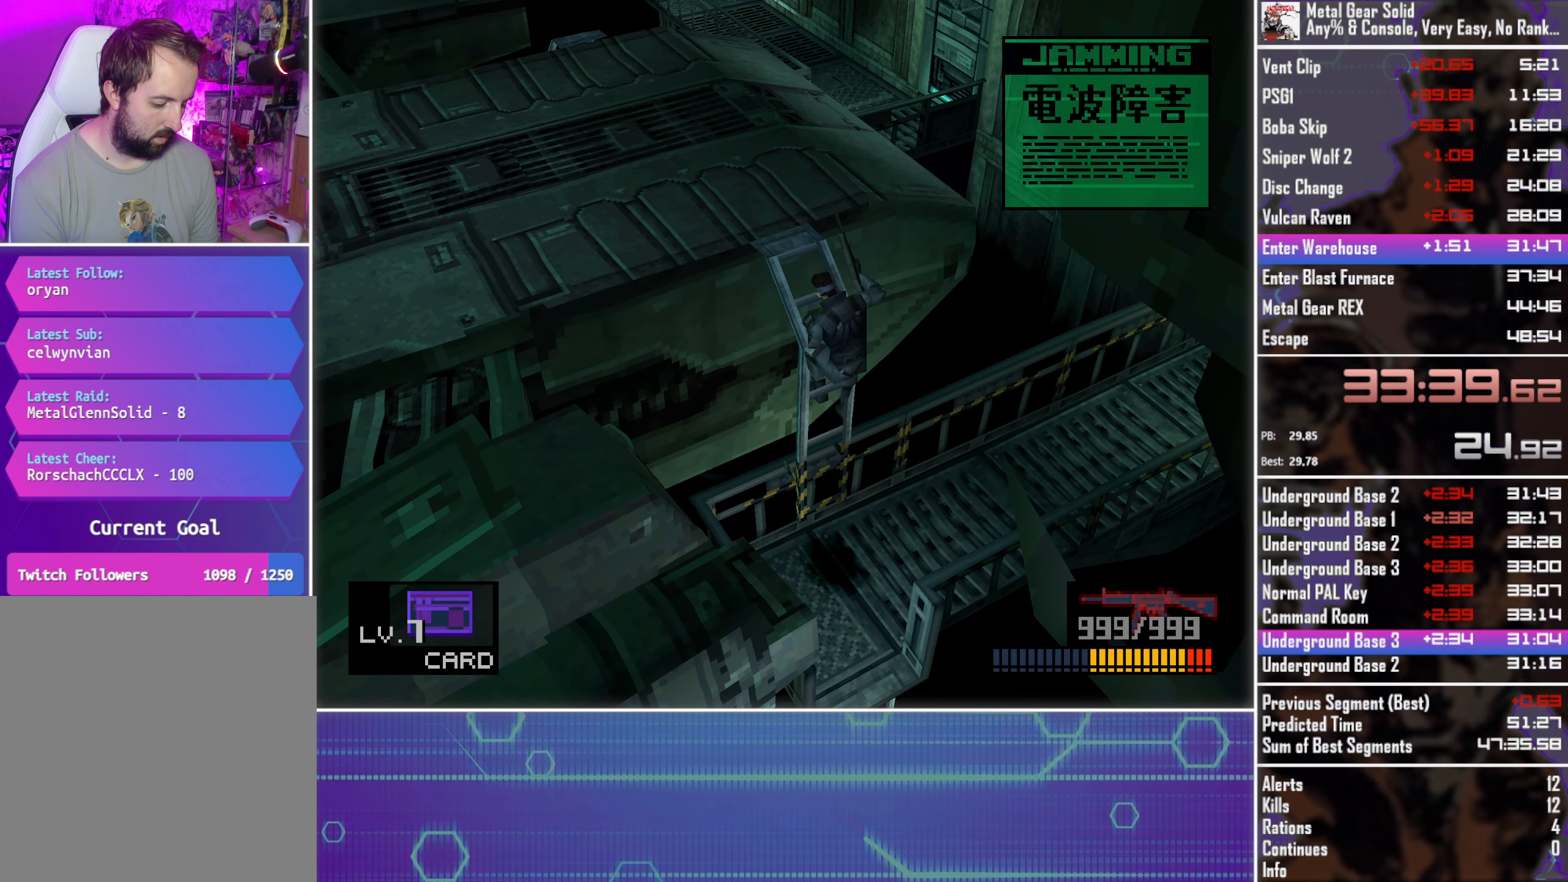
{"buttons": ["DPAD_RIGHT"], "left_stick": "center", "events": []}
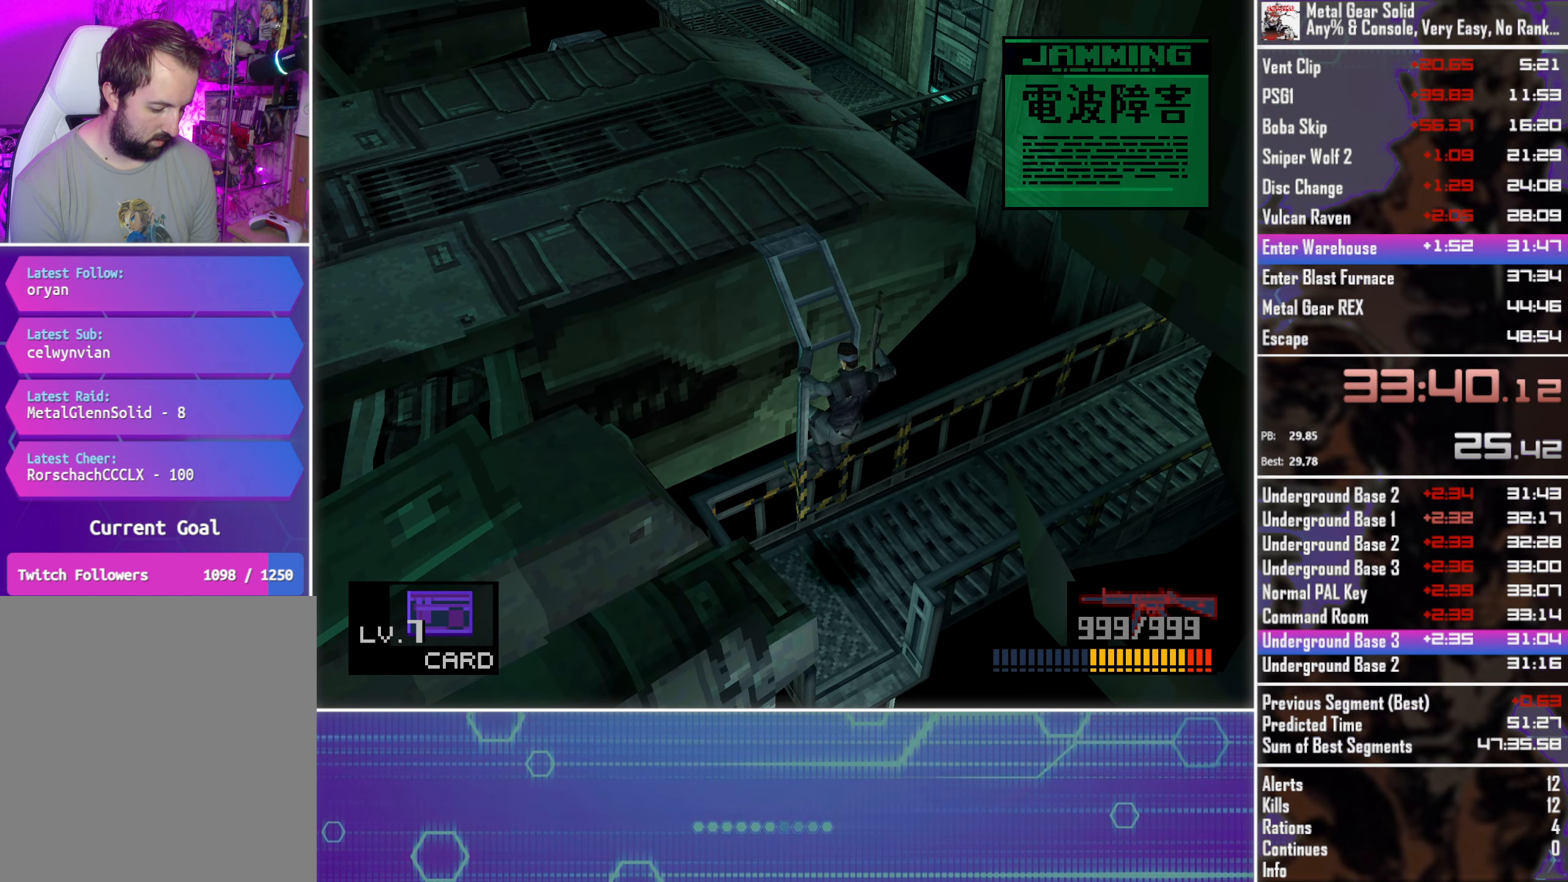
{"buttons": ["DPAD_RIGHT"], "left_stick": "center", "events": []}
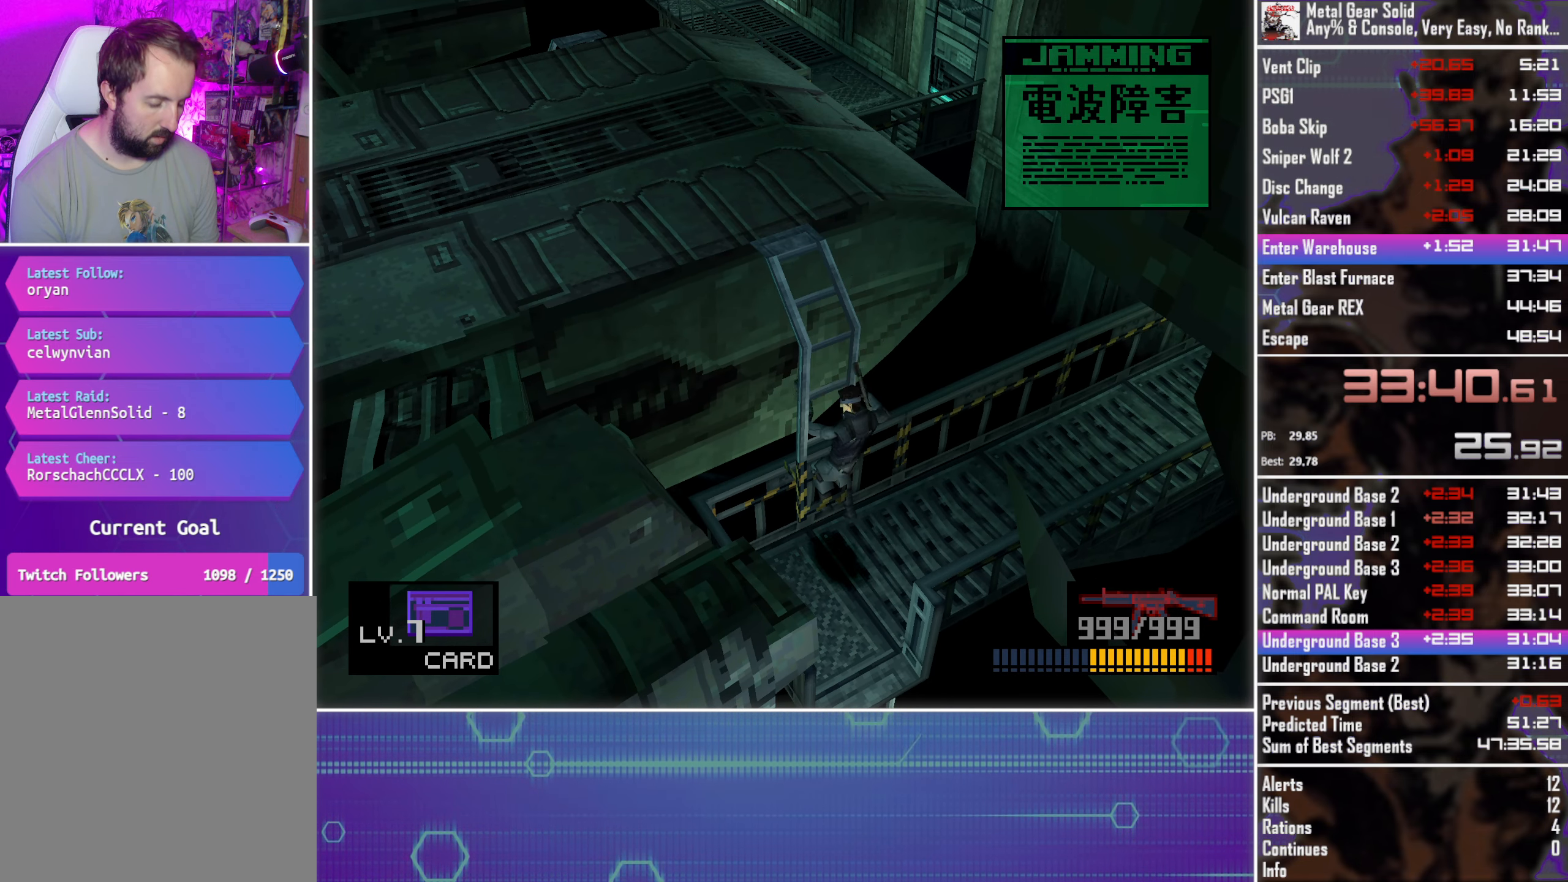
{"buttons": ["DPAD_RIGHT"], "left_stick": "center", "events": []}
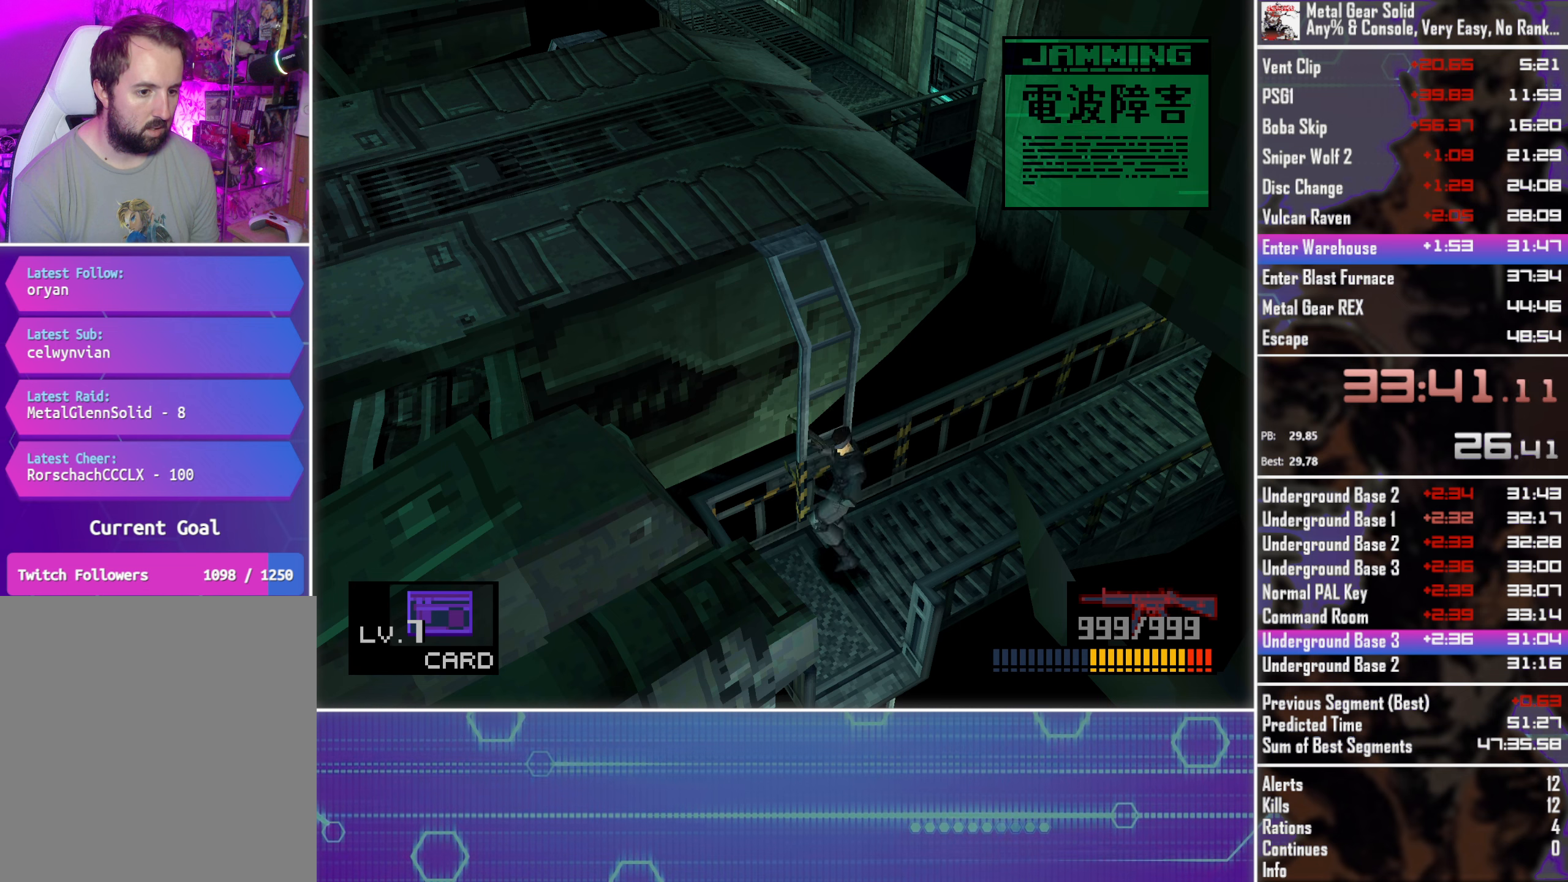
{"buttons": ["DPAD_RIGHT"], "left_stick": "center", "events": []}
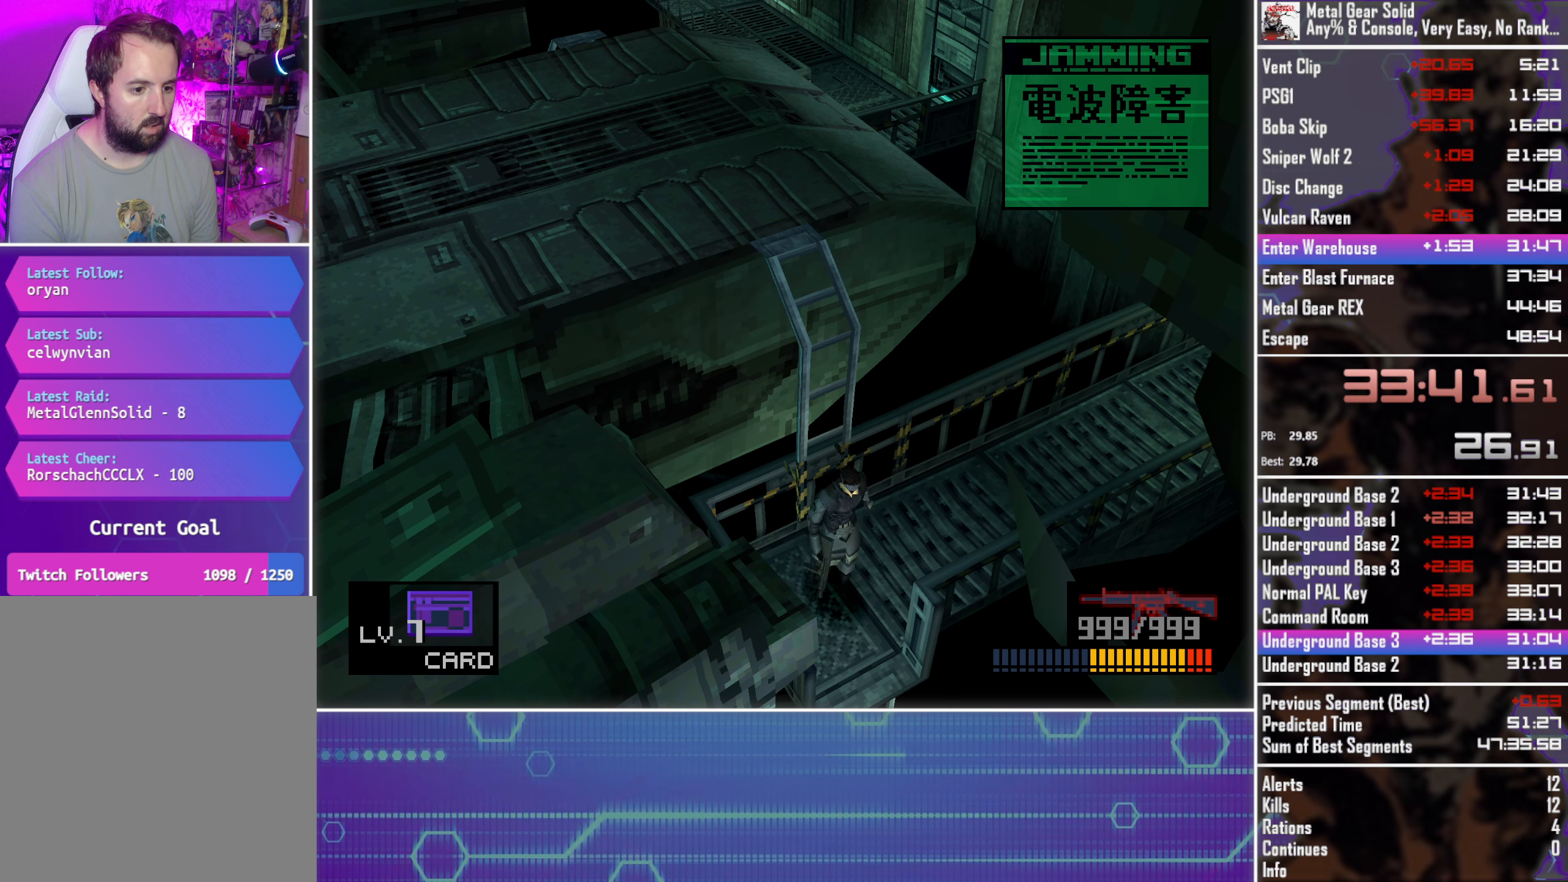
{"buttons": ["DPAD_RIGHT"], "left_stick": "center", "events": []}
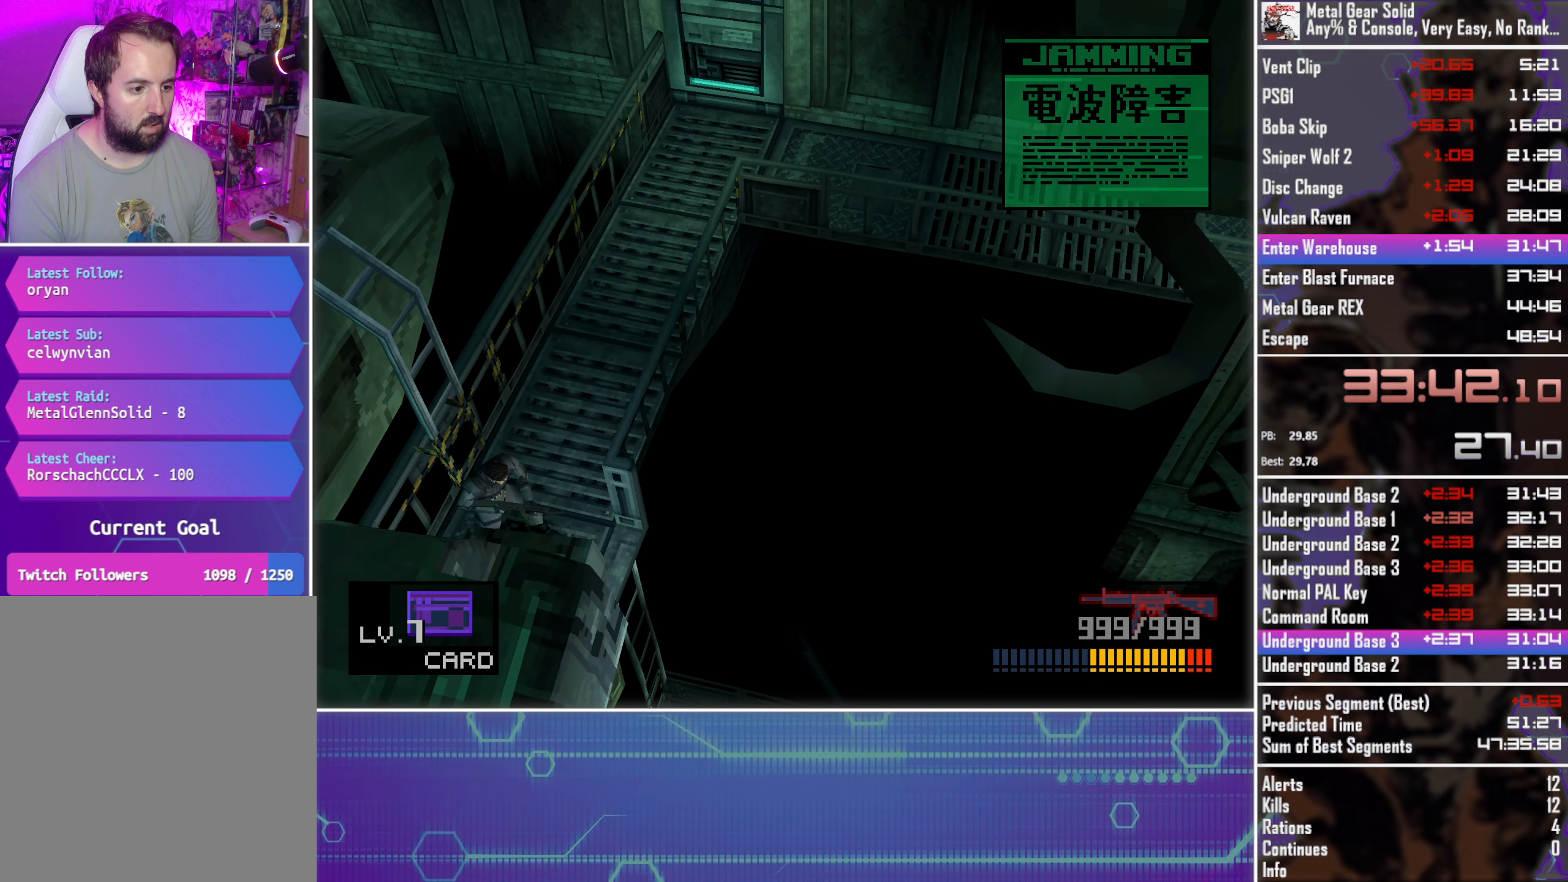
{"buttons": ["DPAD_RIGHT"], "left_stick": "center", "events": [[267, "CIRCLE", "down"], [367, "CIRCLE", "up"]]}
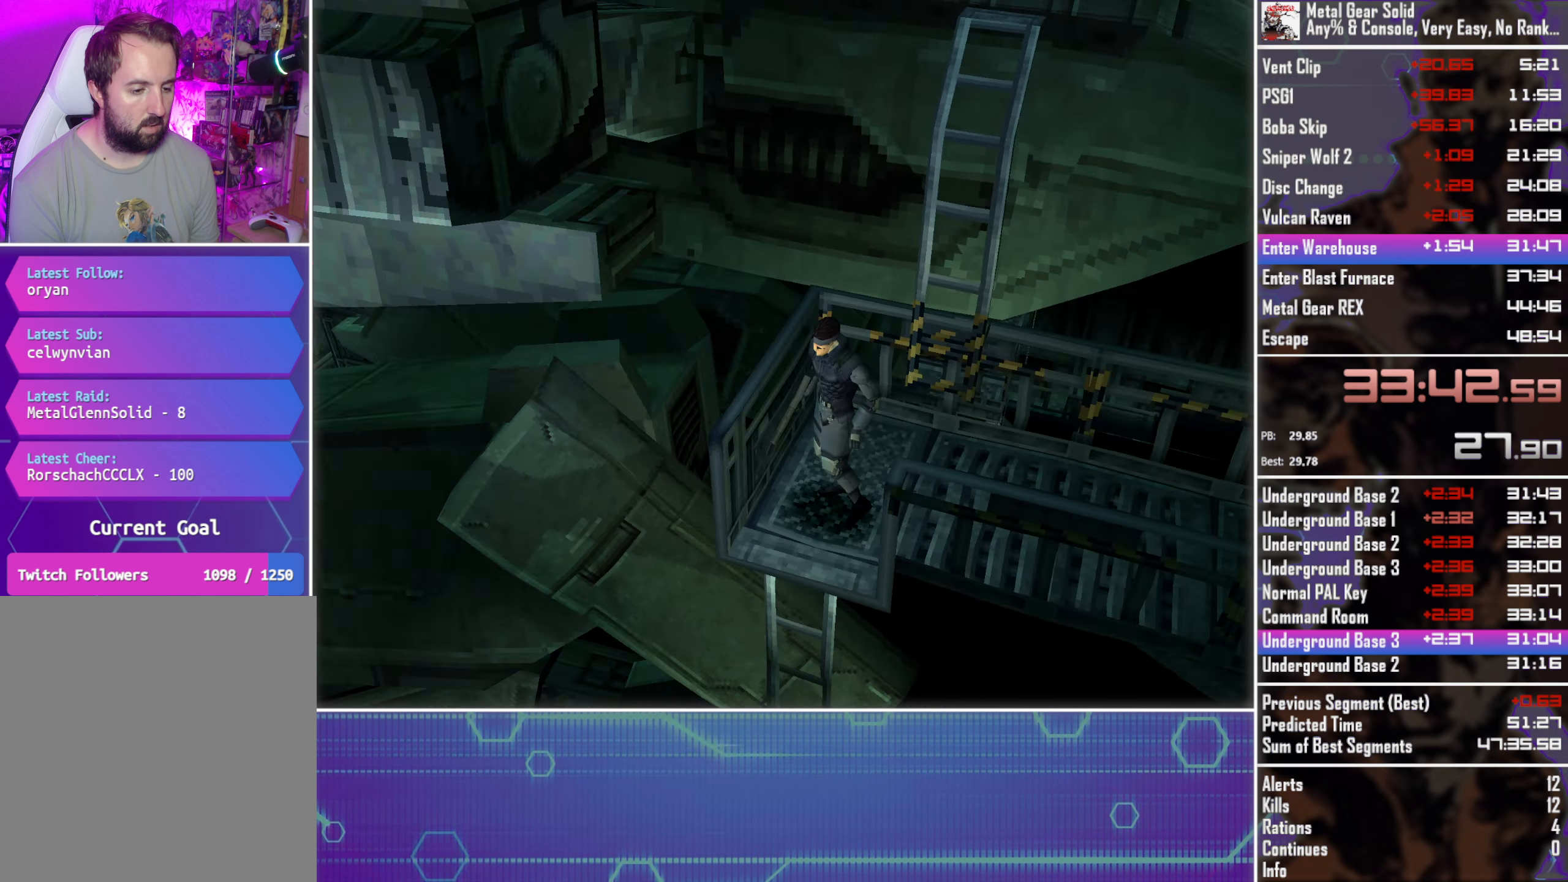
{"buttons": [], "left_stick": "center", "events": [[150, "DPAD_RIGHT", "up"]]}